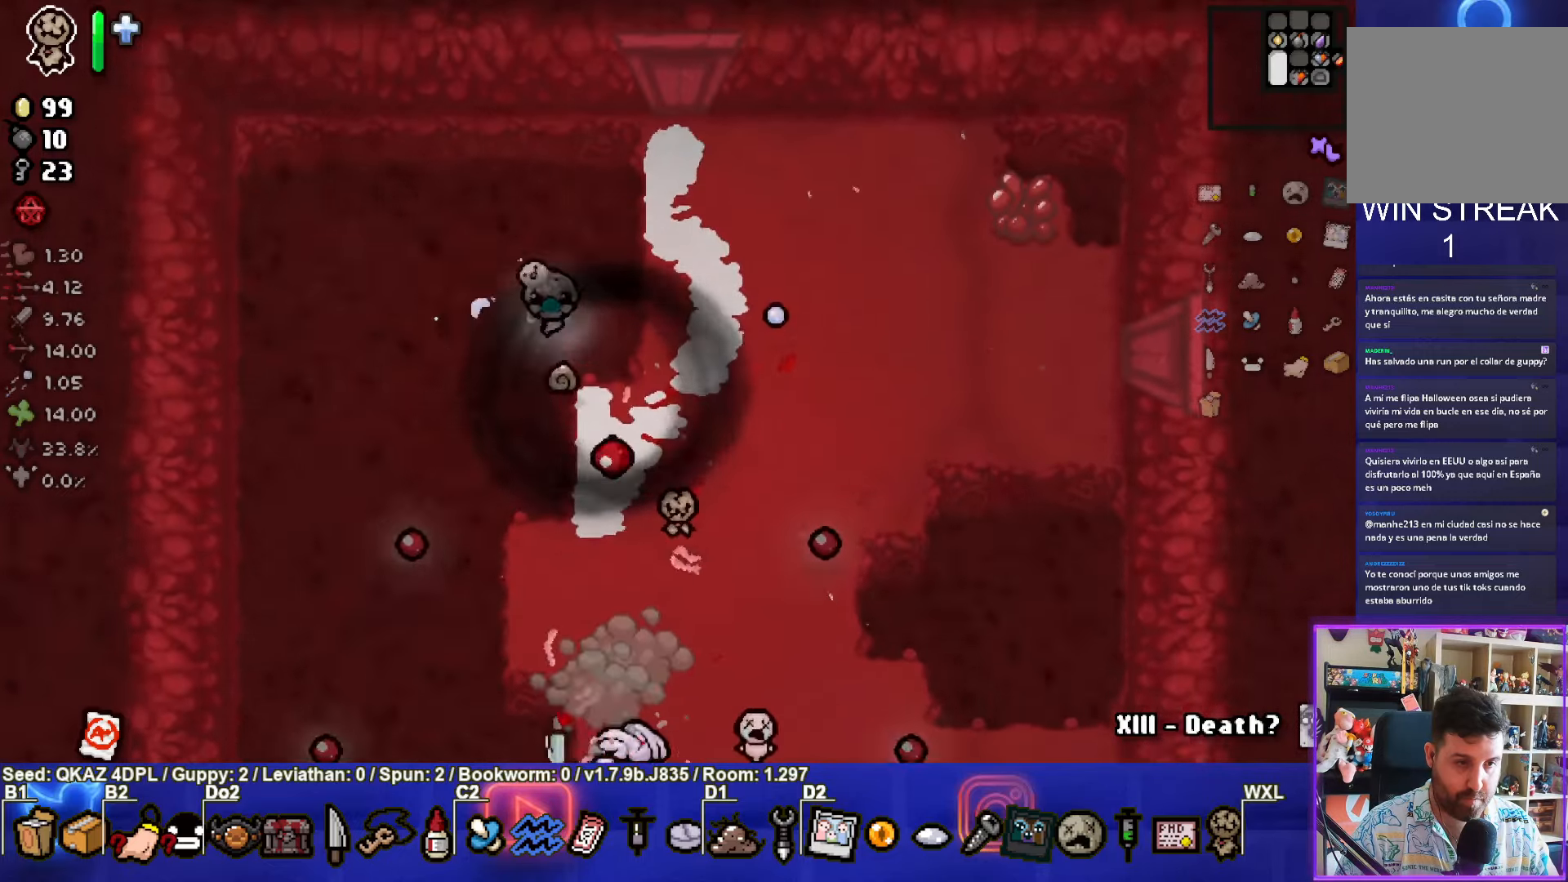
Gameplay with a controller (PlayStation layout); each line is a JSON object with the inputs held at the frame after it. "events" lists button and stick changes between this image and that frame as [ms after this image, input, new state], when the widget could be followed in between. Not read: L3 R3 right_stick.
{"buttons": ["CROSS"], "left_stick": "down-right", "events": [[133, "left_stick", "down-left"], [266, "left_stick", "down-right"], [383, "CROSS", "down"]]}
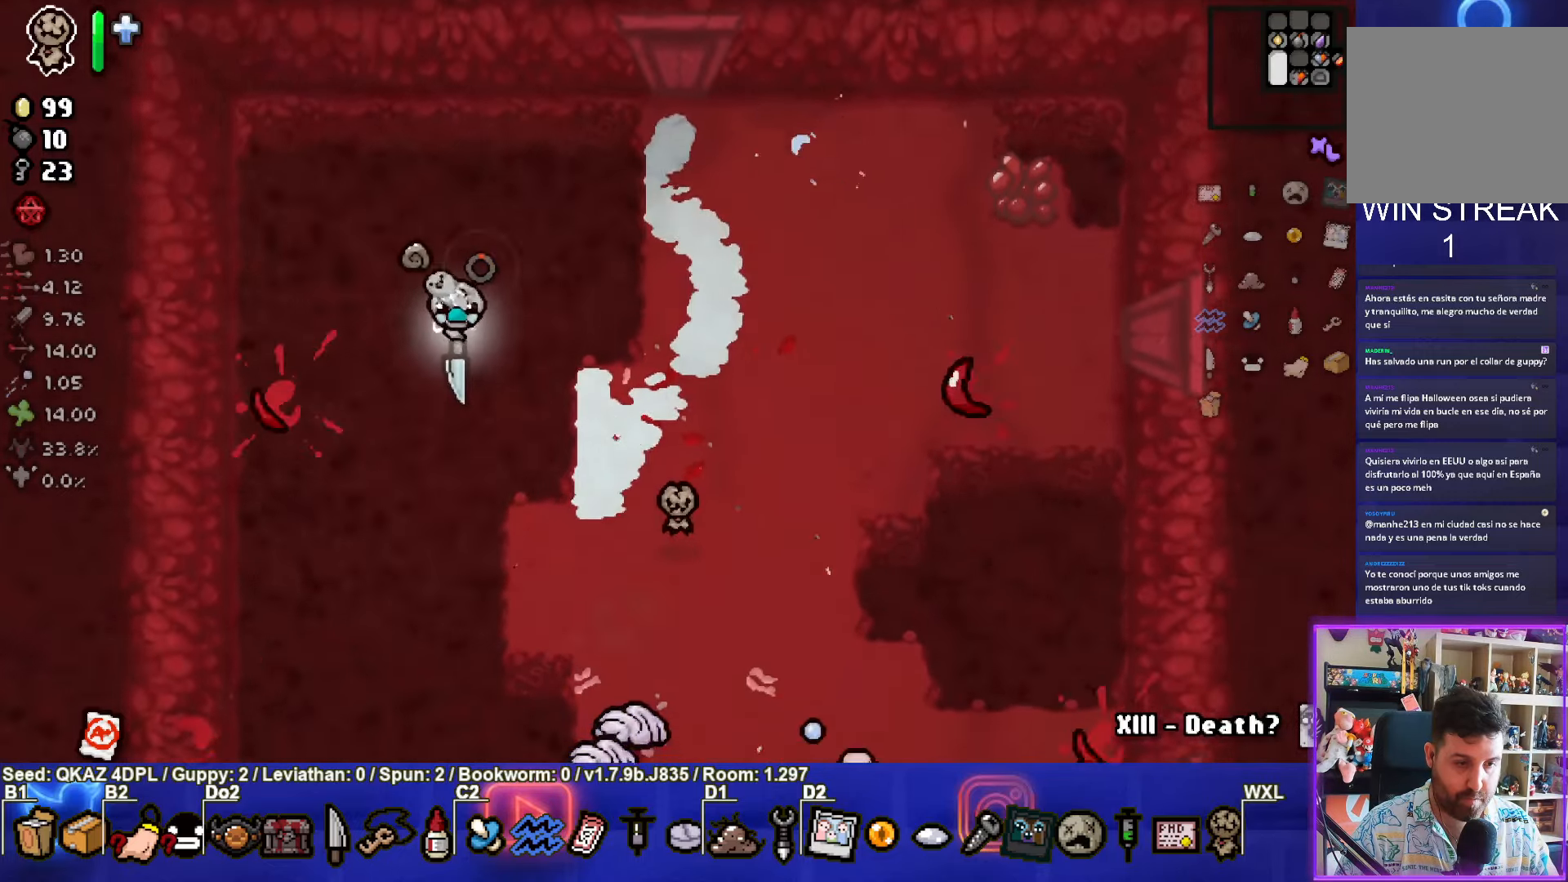
{"buttons": [], "left_stick": "up-right", "events": [[400, "CROSS", "up"], [450, "left_stick", "up-right"]]}
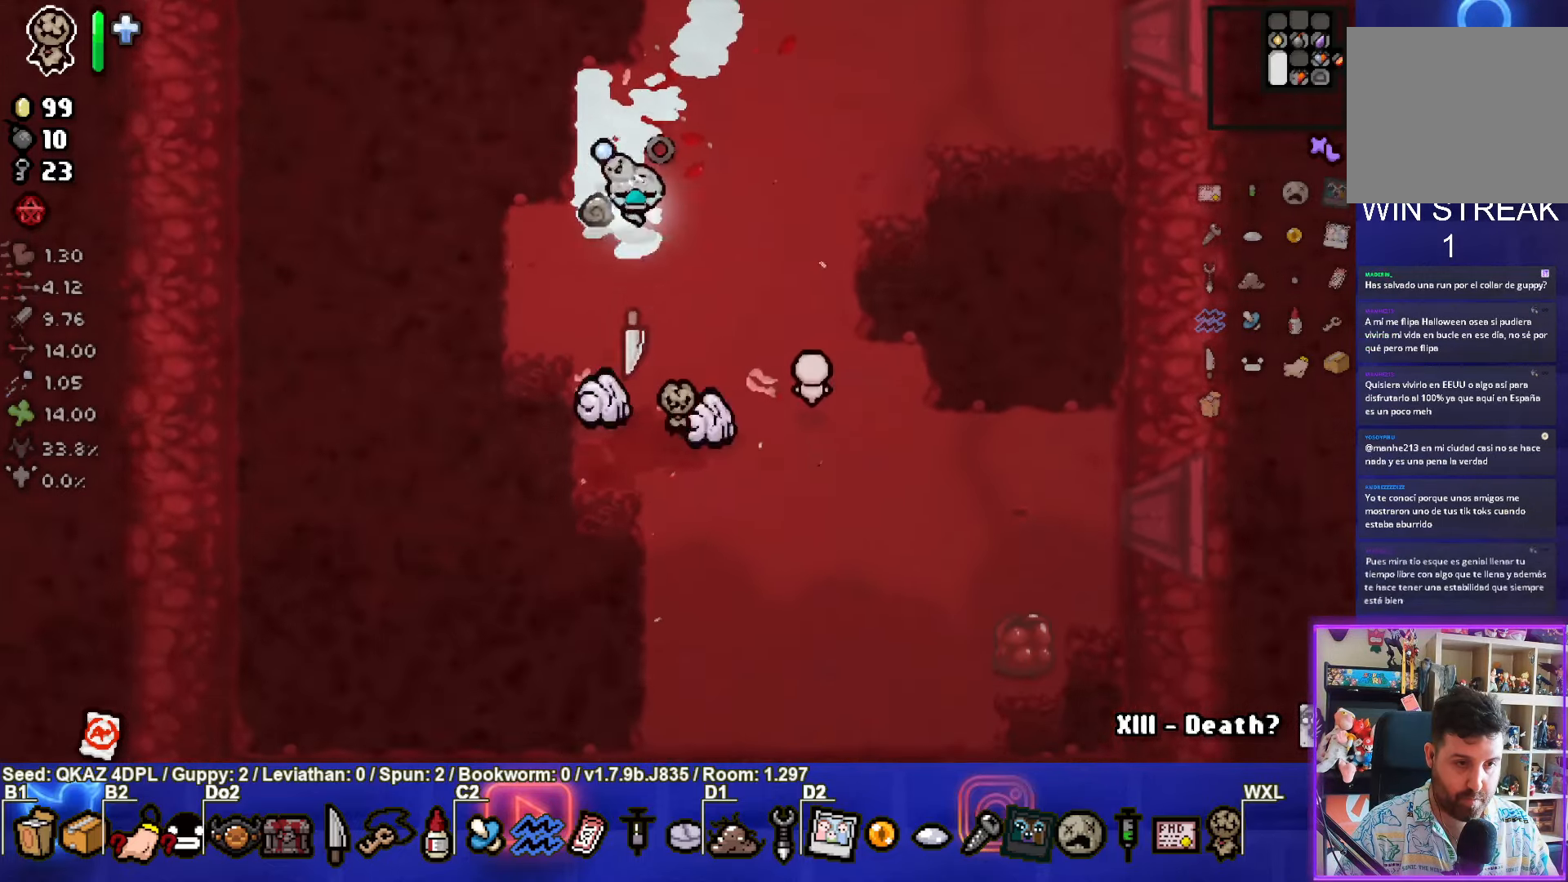
{"buttons": [], "left_stick": "center", "events": [[200, "left_stick", "center"]]}
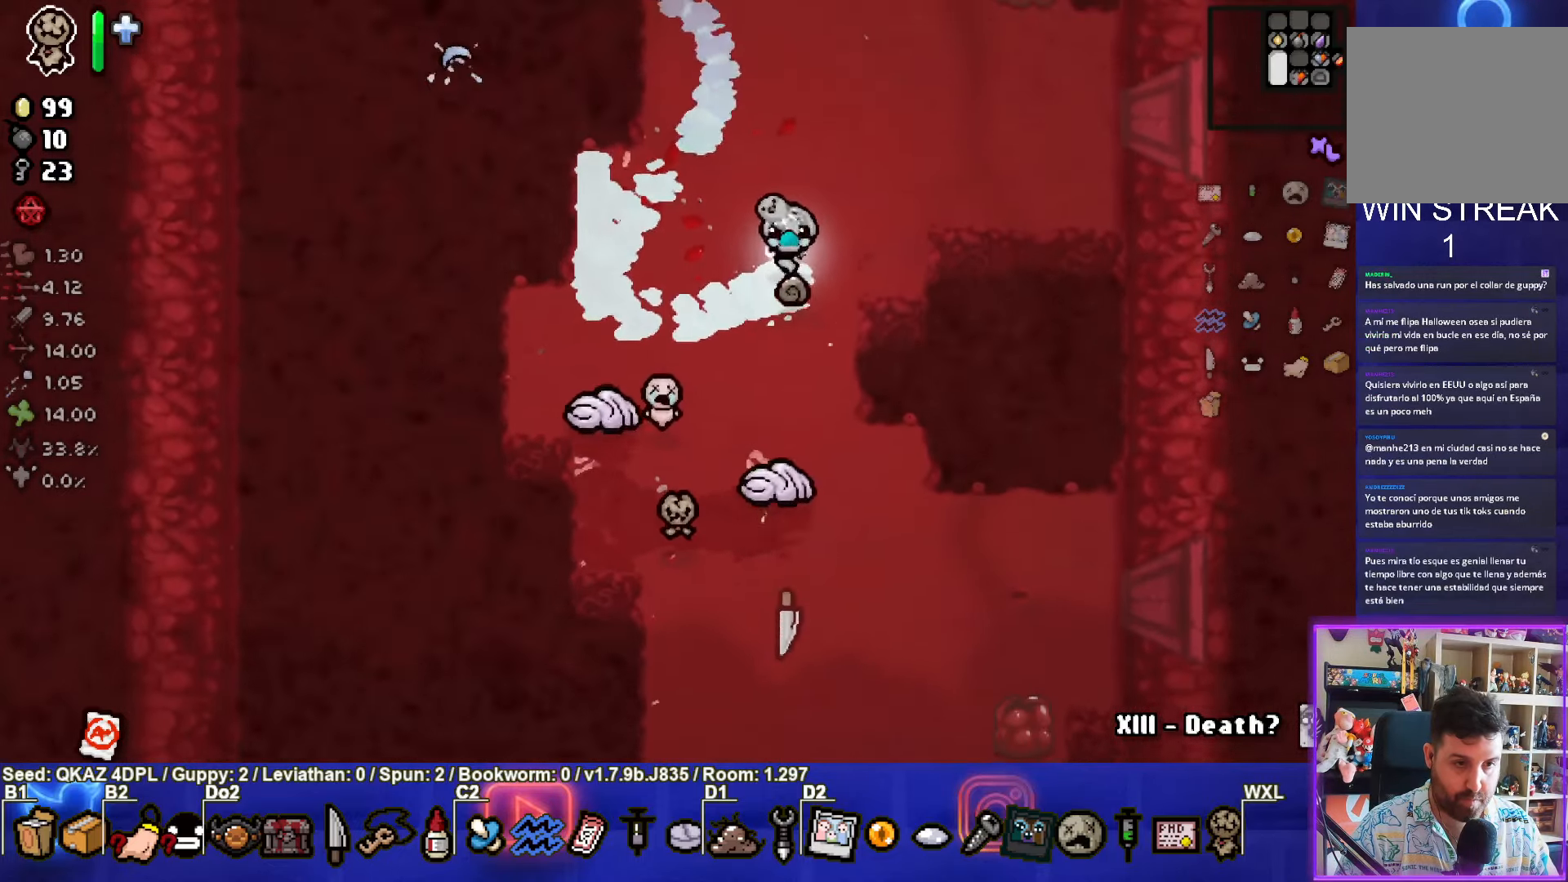
{"buttons": ["SQUARE"], "left_stick": "down-right", "events": [[100, "left_stick", "up-right"], [166, "left_stick", "center"], [400, "left_stick", "down-right"], [466, "SQUARE", "down"]]}
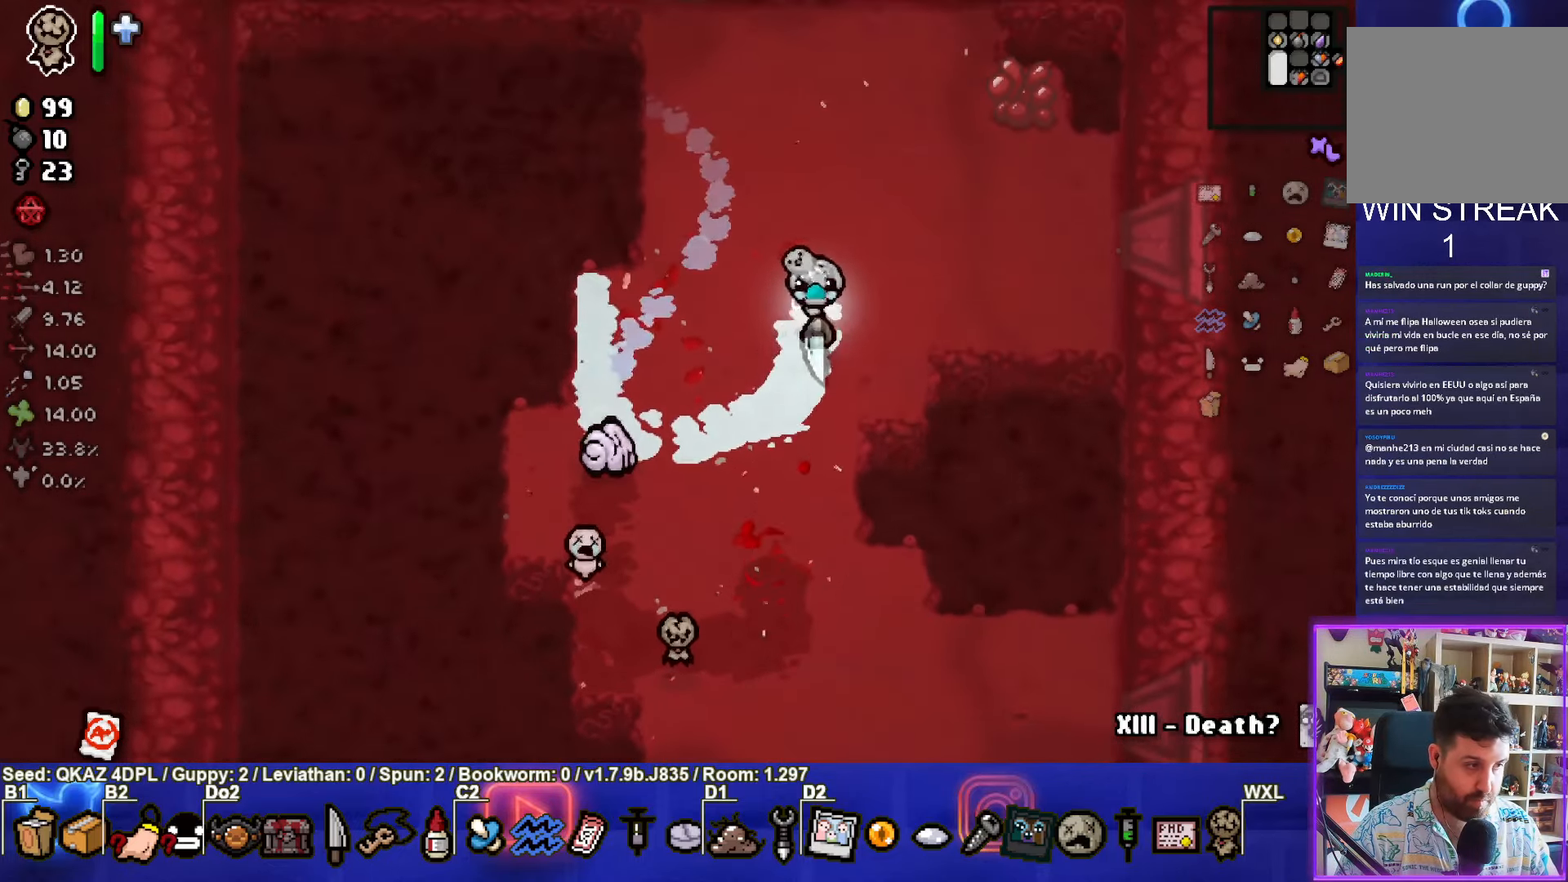
{"buttons": [], "left_stick": "up-right", "events": [[200, "left_stick", "down"], [300, "left_stick", "down-left"], [316, "SQUARE", "up"], [450, "left_stick", "up-right"]]}
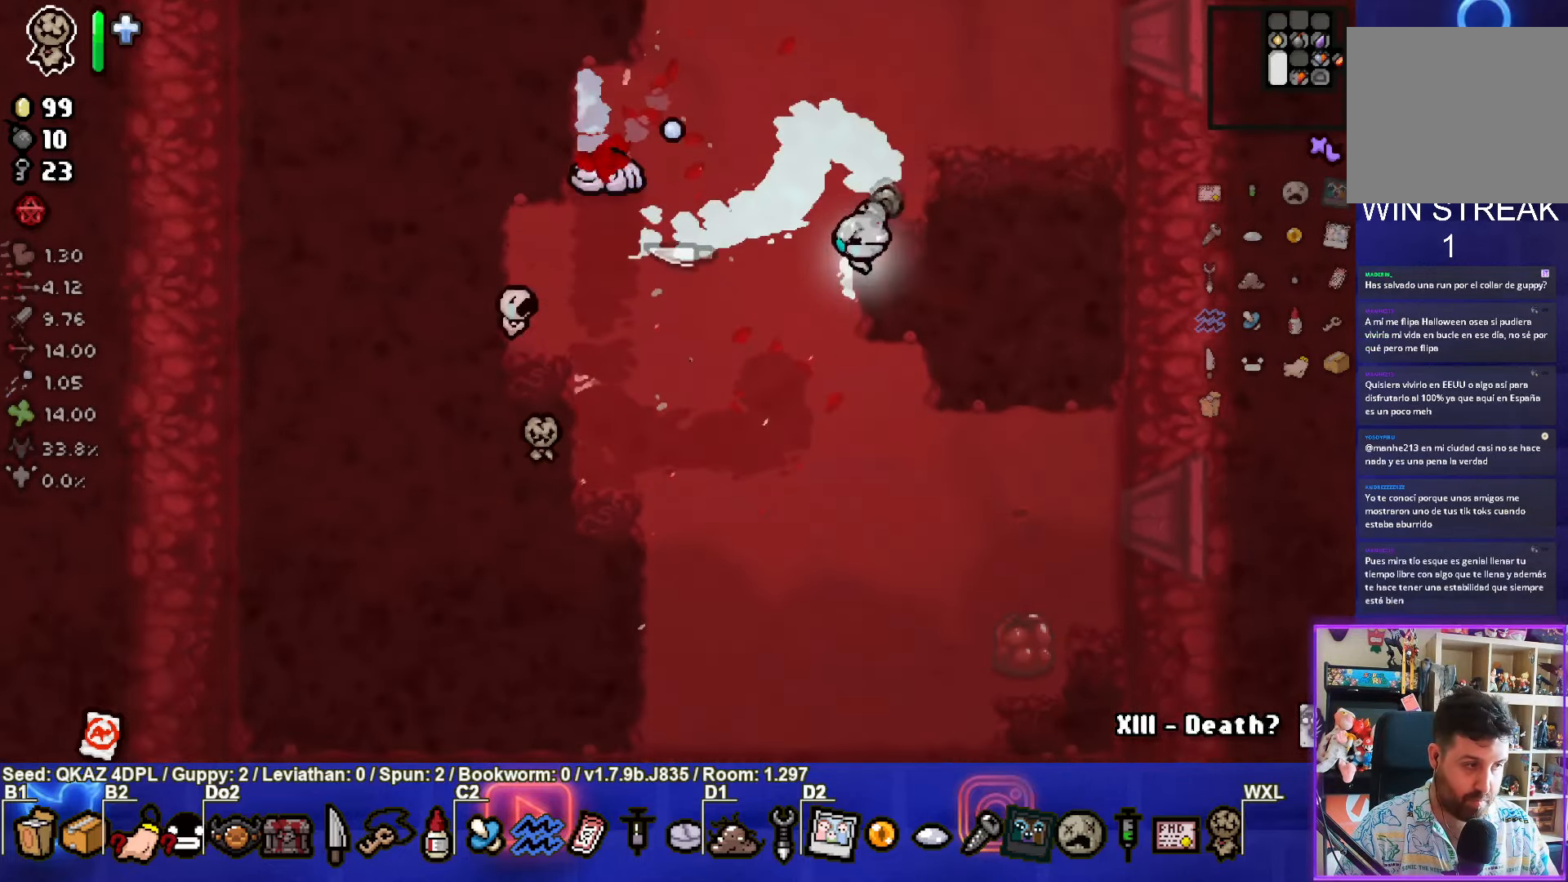
{"buttons": [], "left_stick": "center", "events": [[333, "left_stick", "up"], [450, "left_stick", "center"]]}
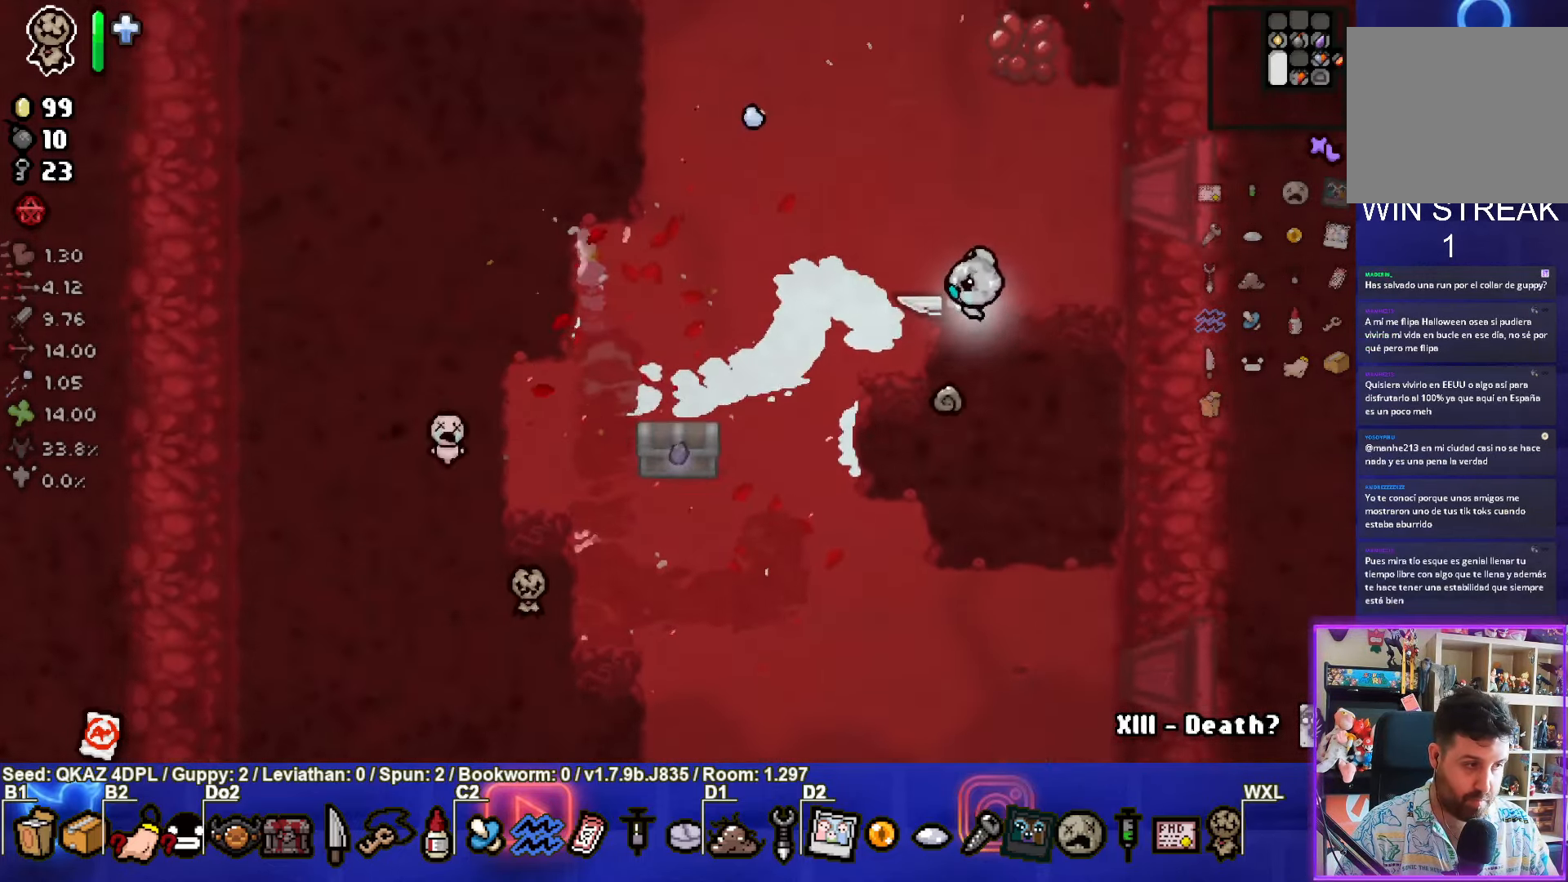
{"buttons": [], "left_stick": "up-left", "events": [[133, "left_stick", "up-left"]]}
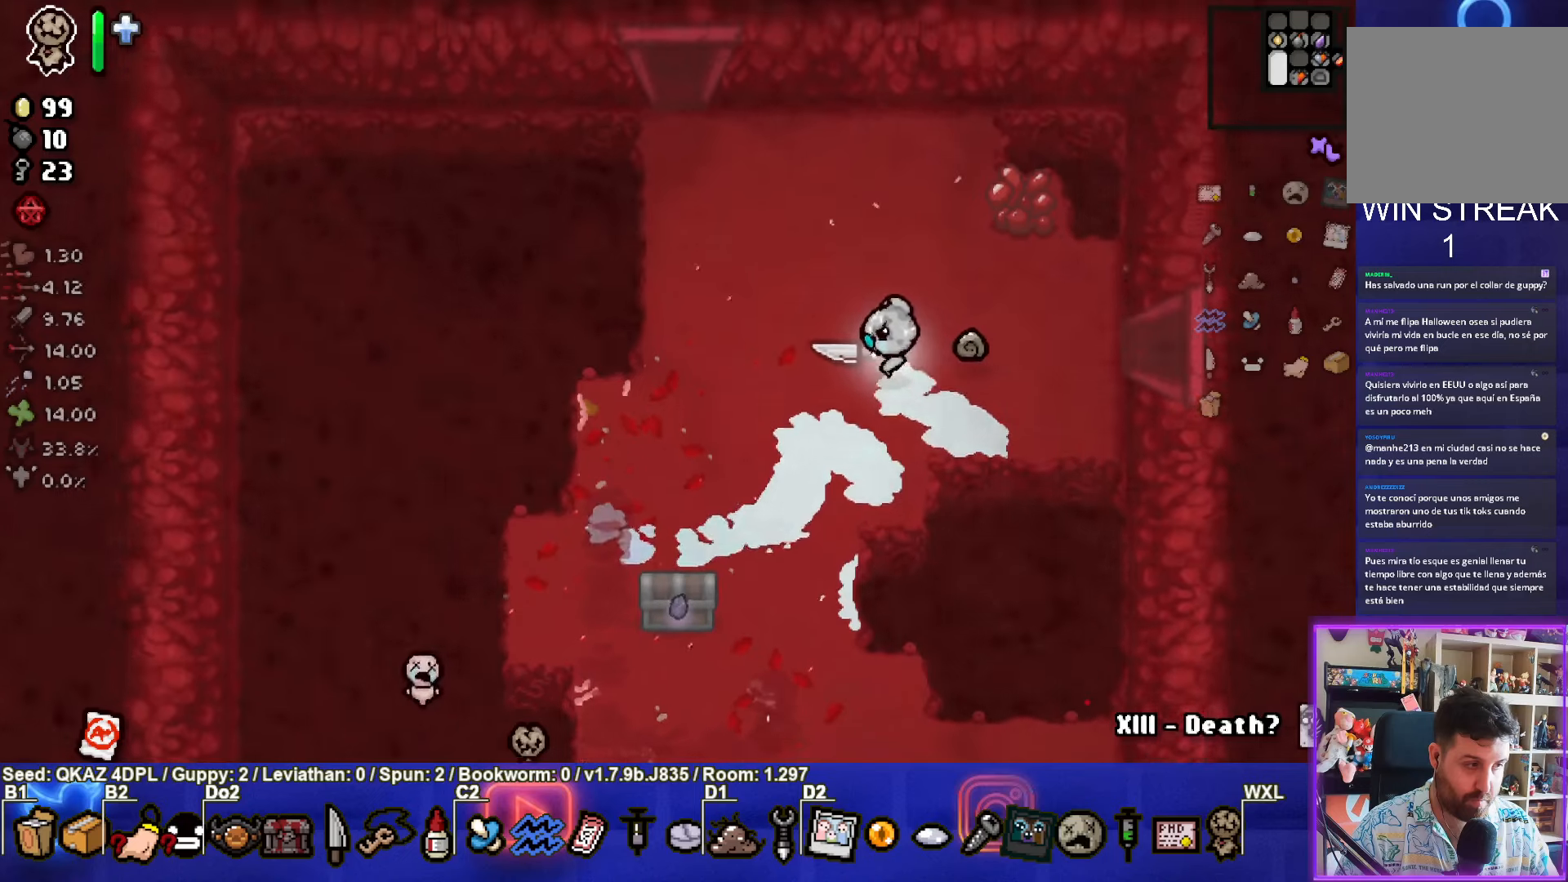
{"buttons": [], "left_stick": "up-left", "events": [[283, "left_stick", "center"], [433, "left_stick", "up-left"]]}
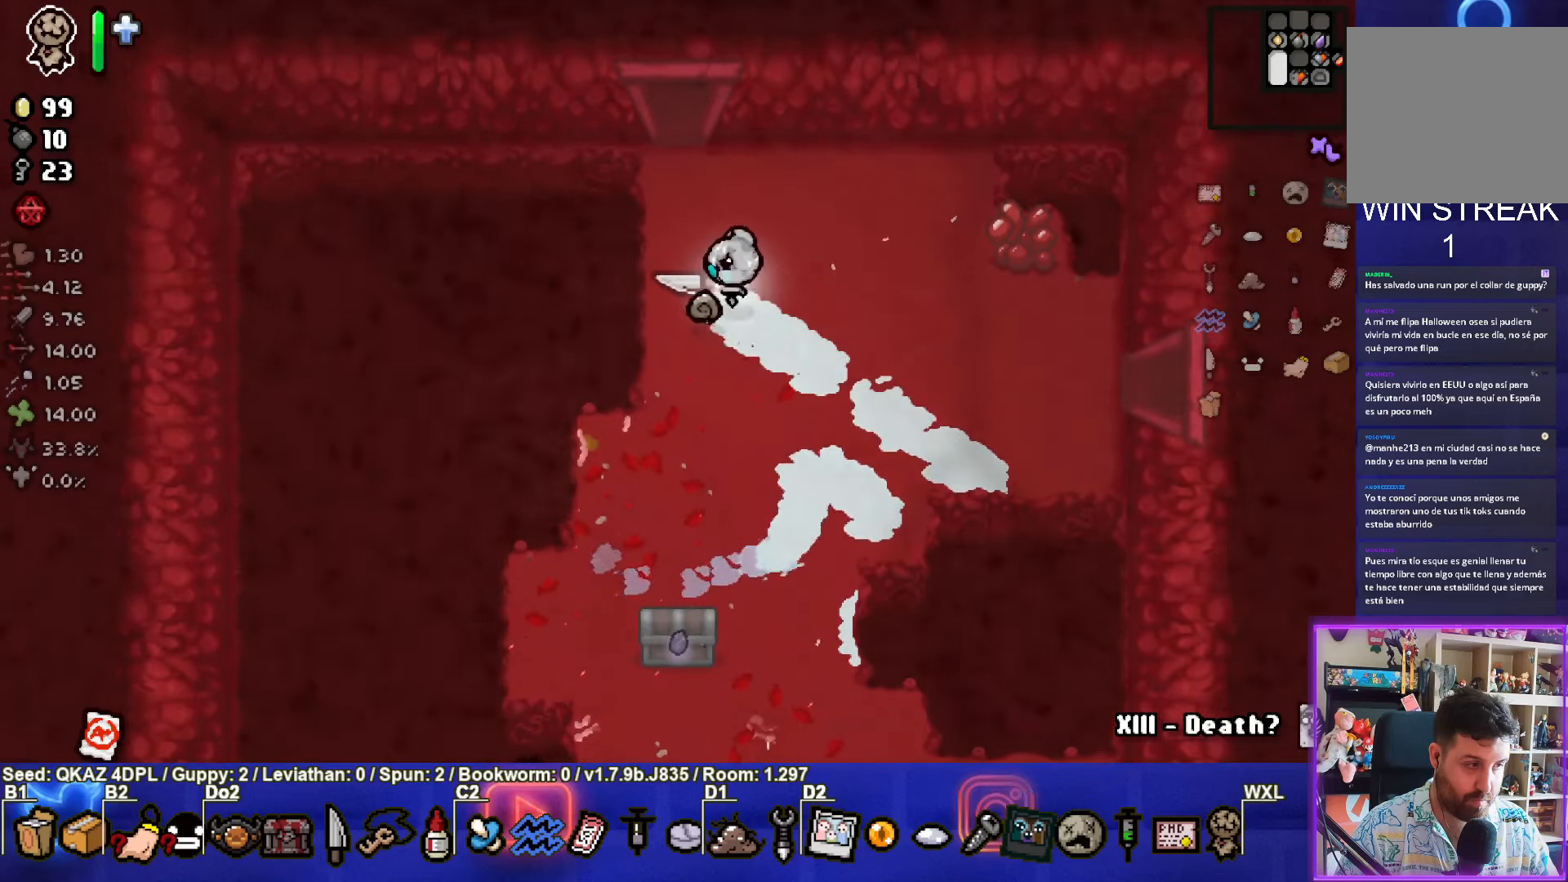
{"buttons": [], "left_stick": "up", "events": [[133, "left_stick", "up"]]}
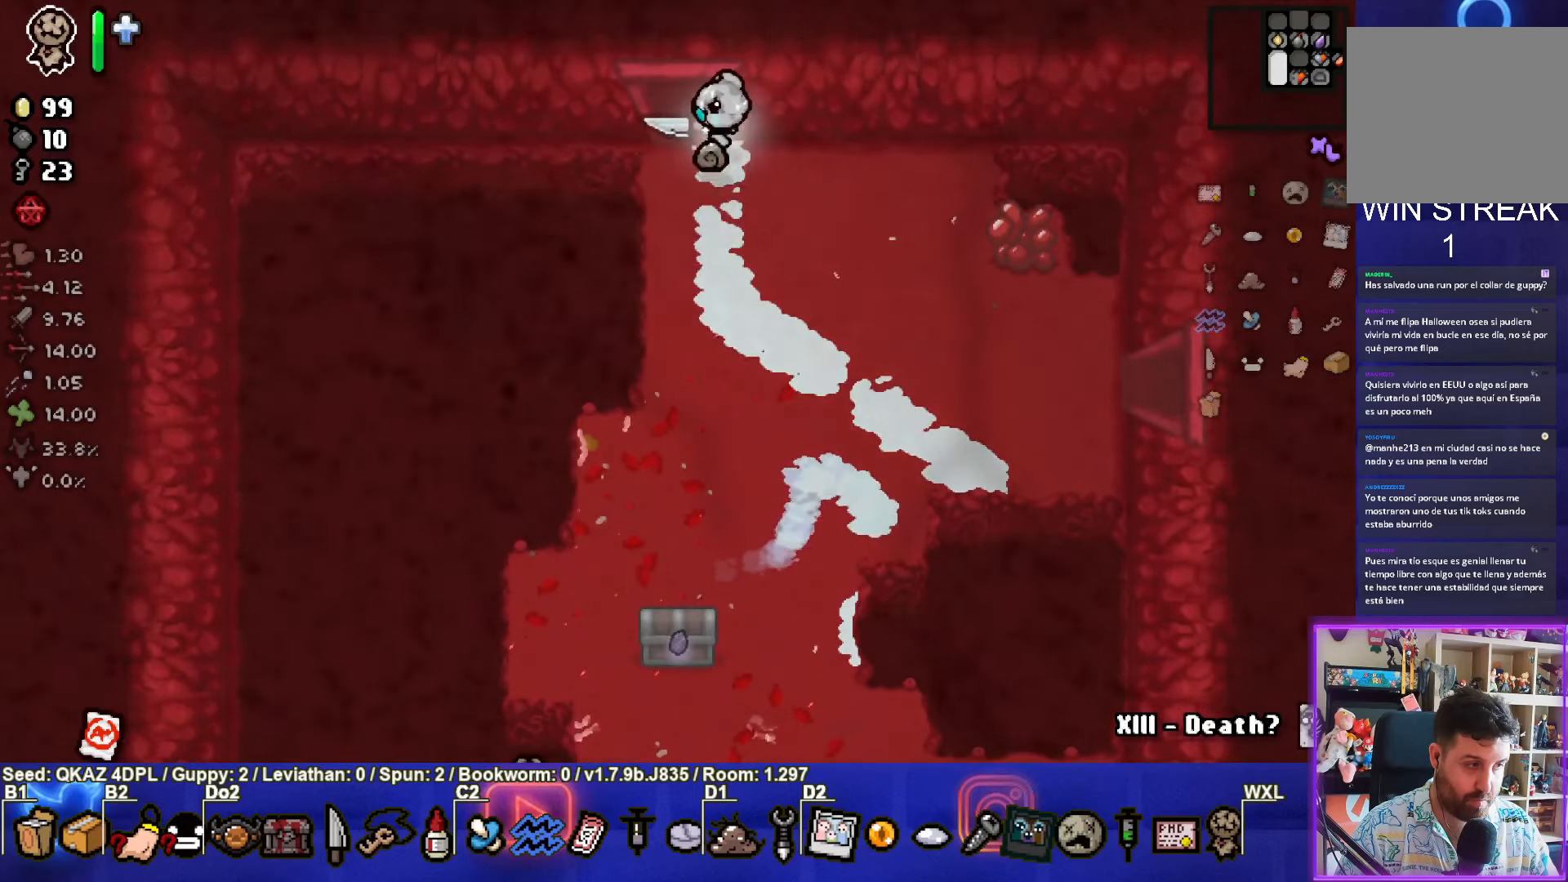
{"buttons": [], "left_stick": "center", "events": [[33, "left_stick", "center"]]}
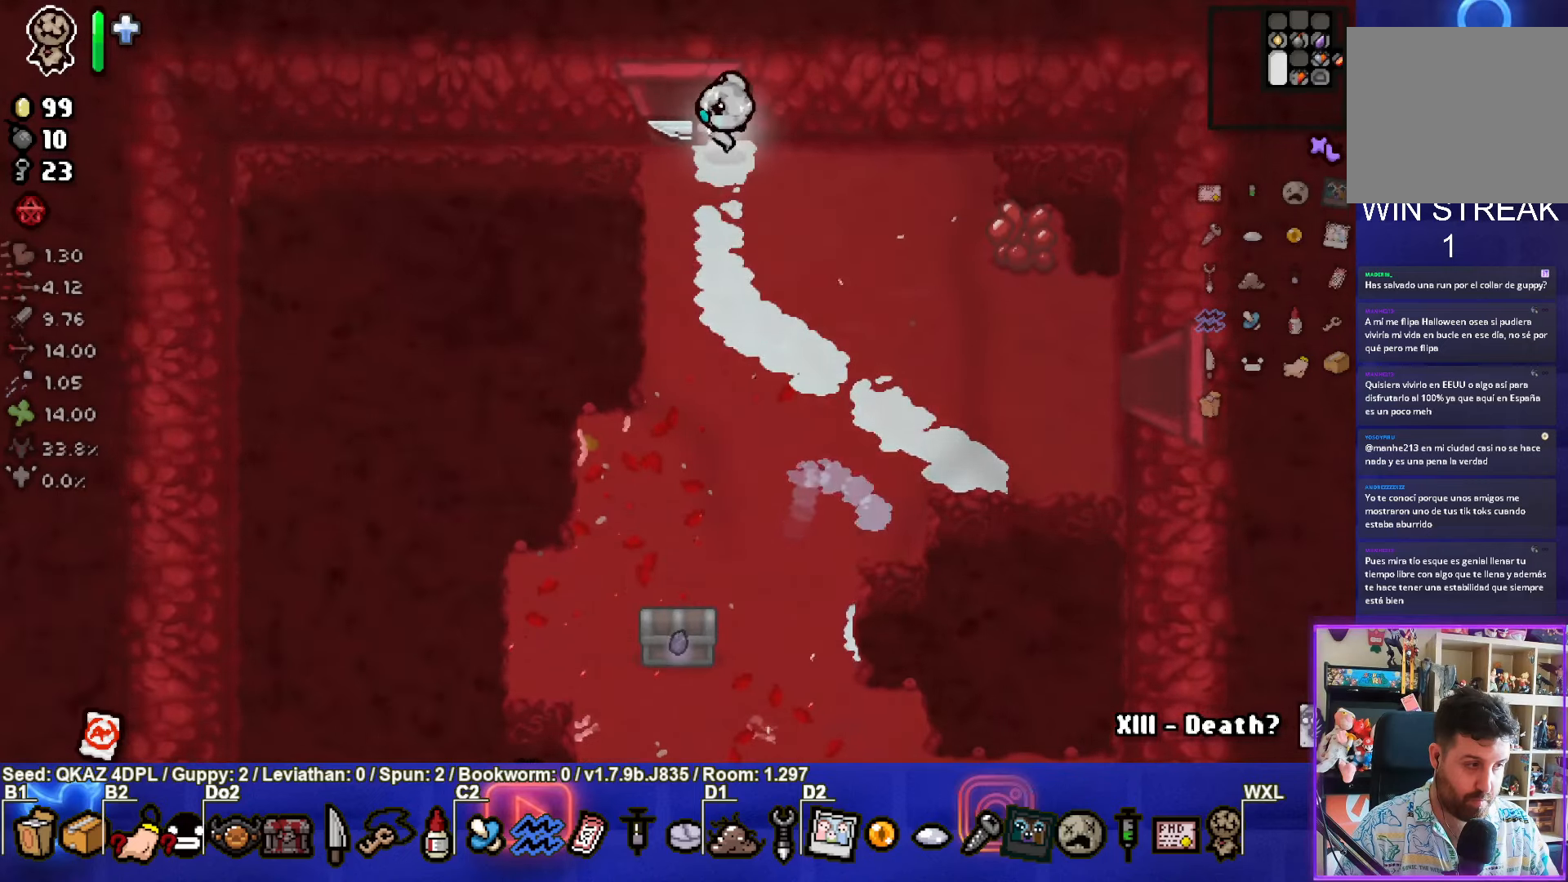
{"buttons": [], "left_stick": "up-right", "events": [[83, "left_stick", "up-left"], [350, "left_stick", "up-right"]]}
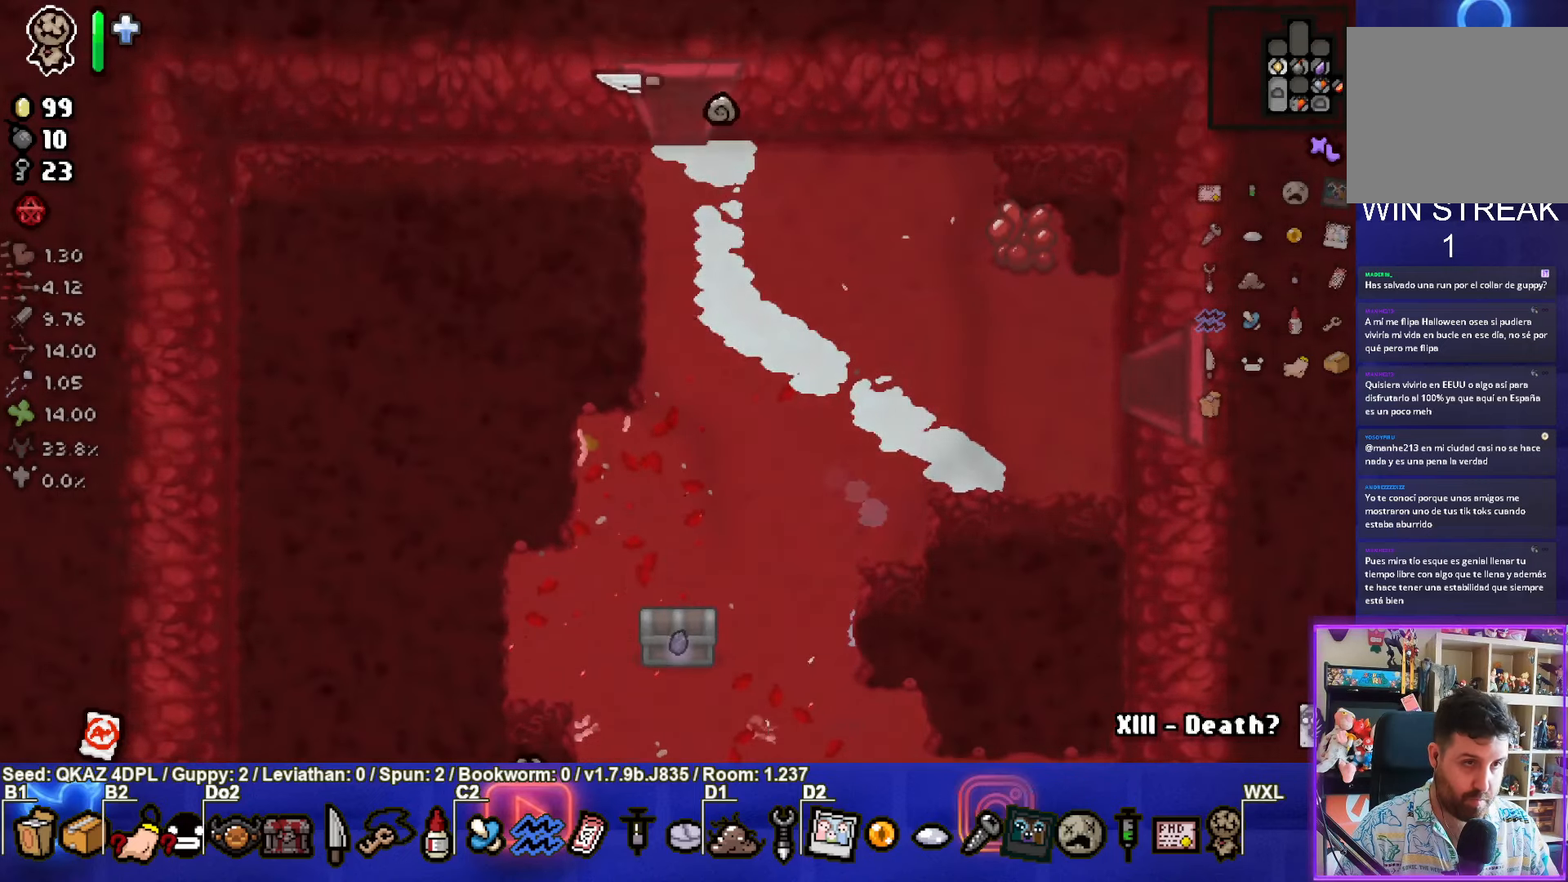
{"buttons": [], "left_stick": "up-left", "events": [[133, "left_stick", "up-left"]]}
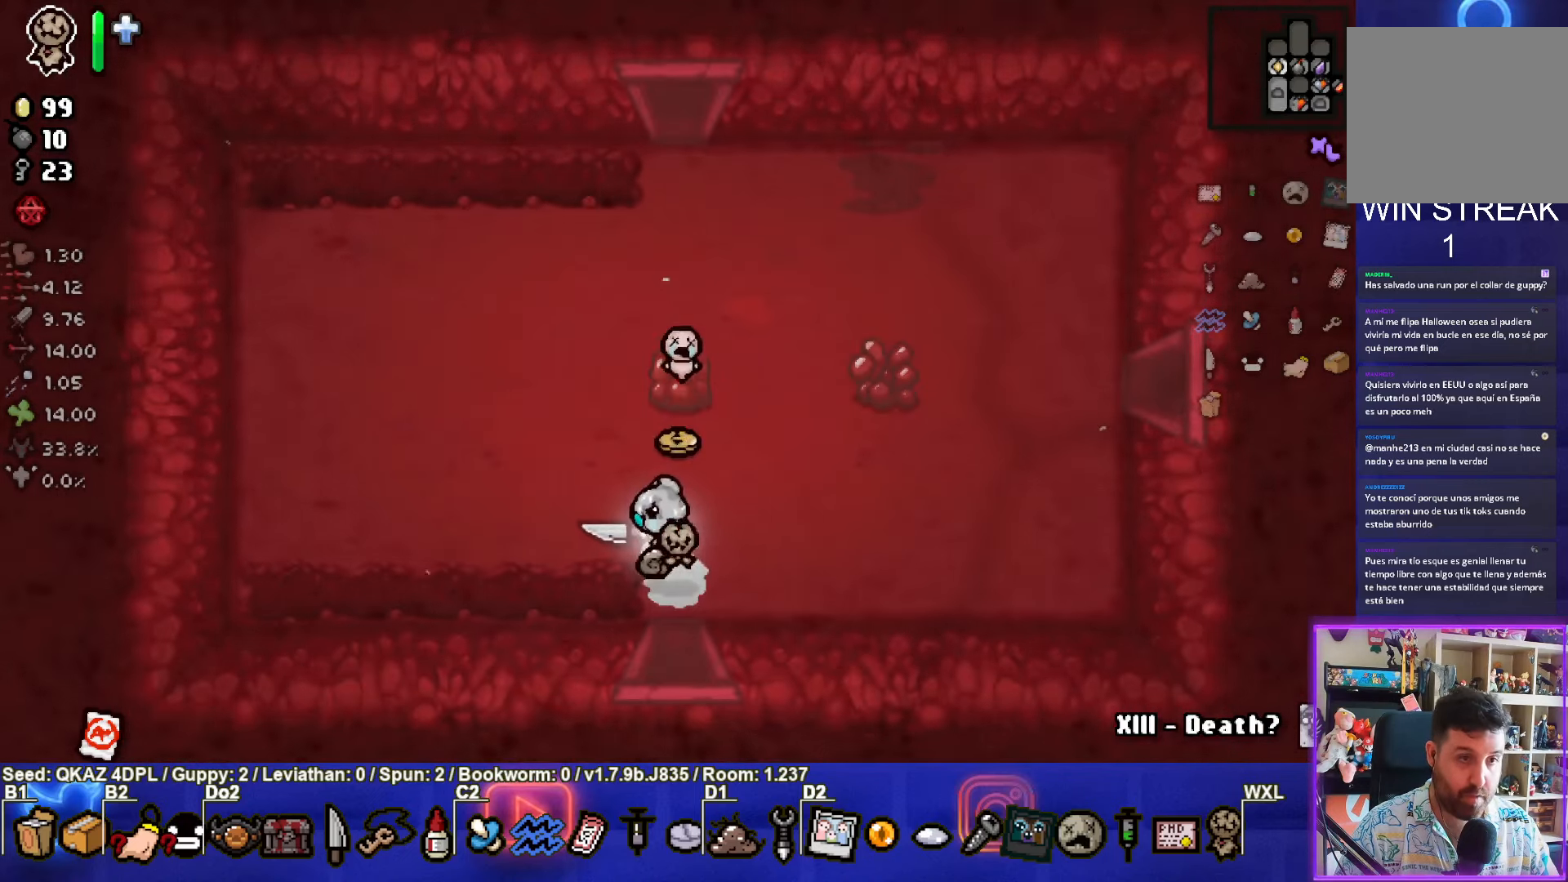
{"buttons": [], "left_stick": "left", "events": [[233, "left_stick", "up"], [450, "left_stick", "left"]]}
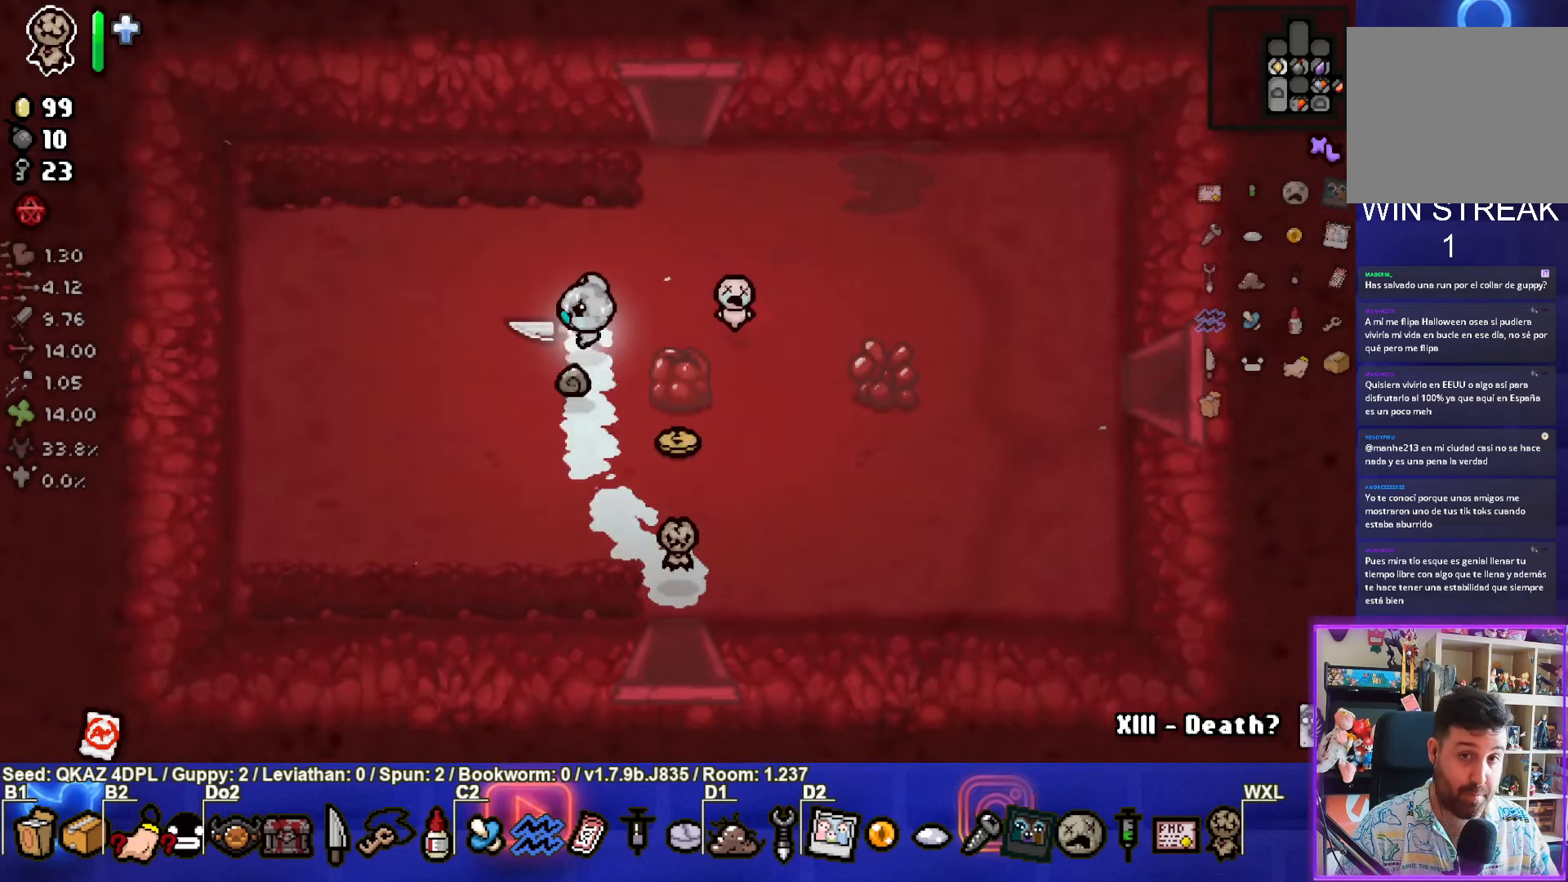
{"buttons": [], "left_stick": "left", "events": []}
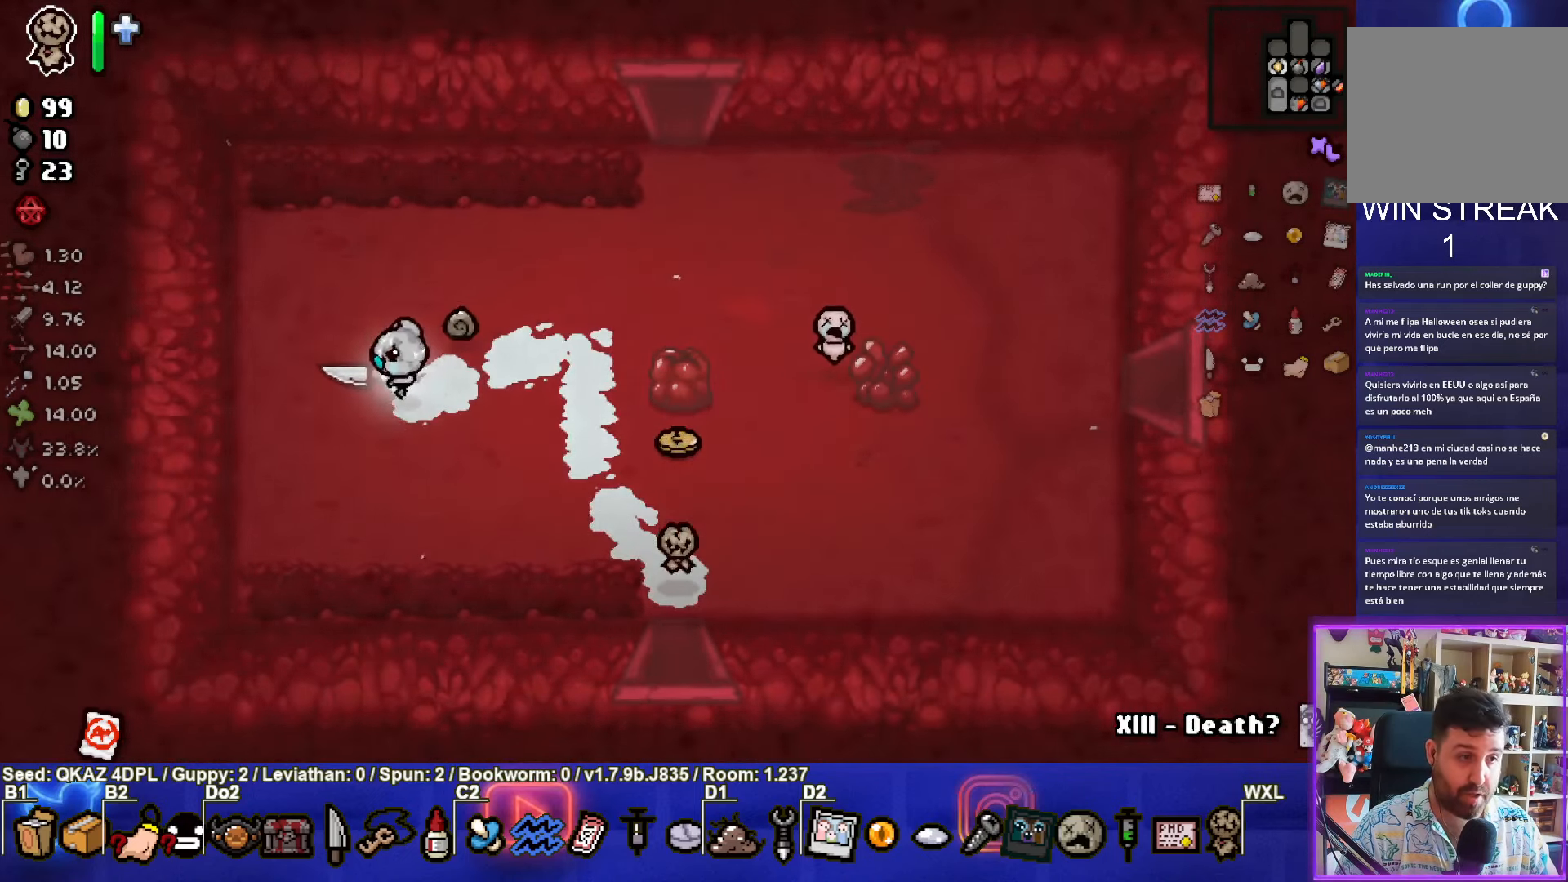
{"buttons": [], "left_stick": "right", "events": [[317, "left_stick", "right"], [367, "L1", "down"], [467, "L1", "up"]]}
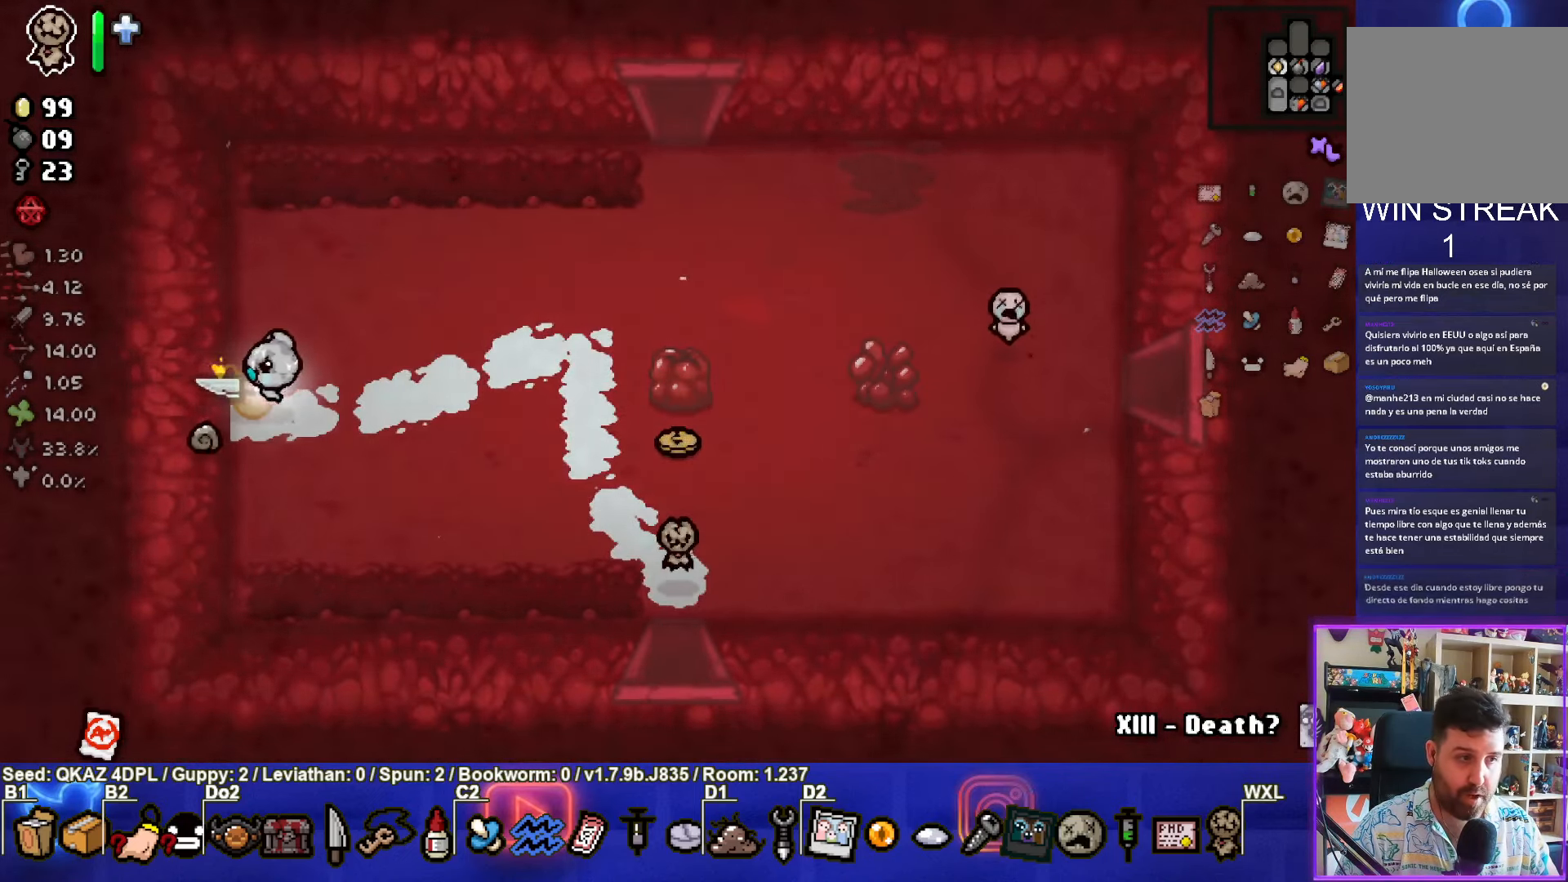
{"buttons": [], "left_stick": "right", "events": []}
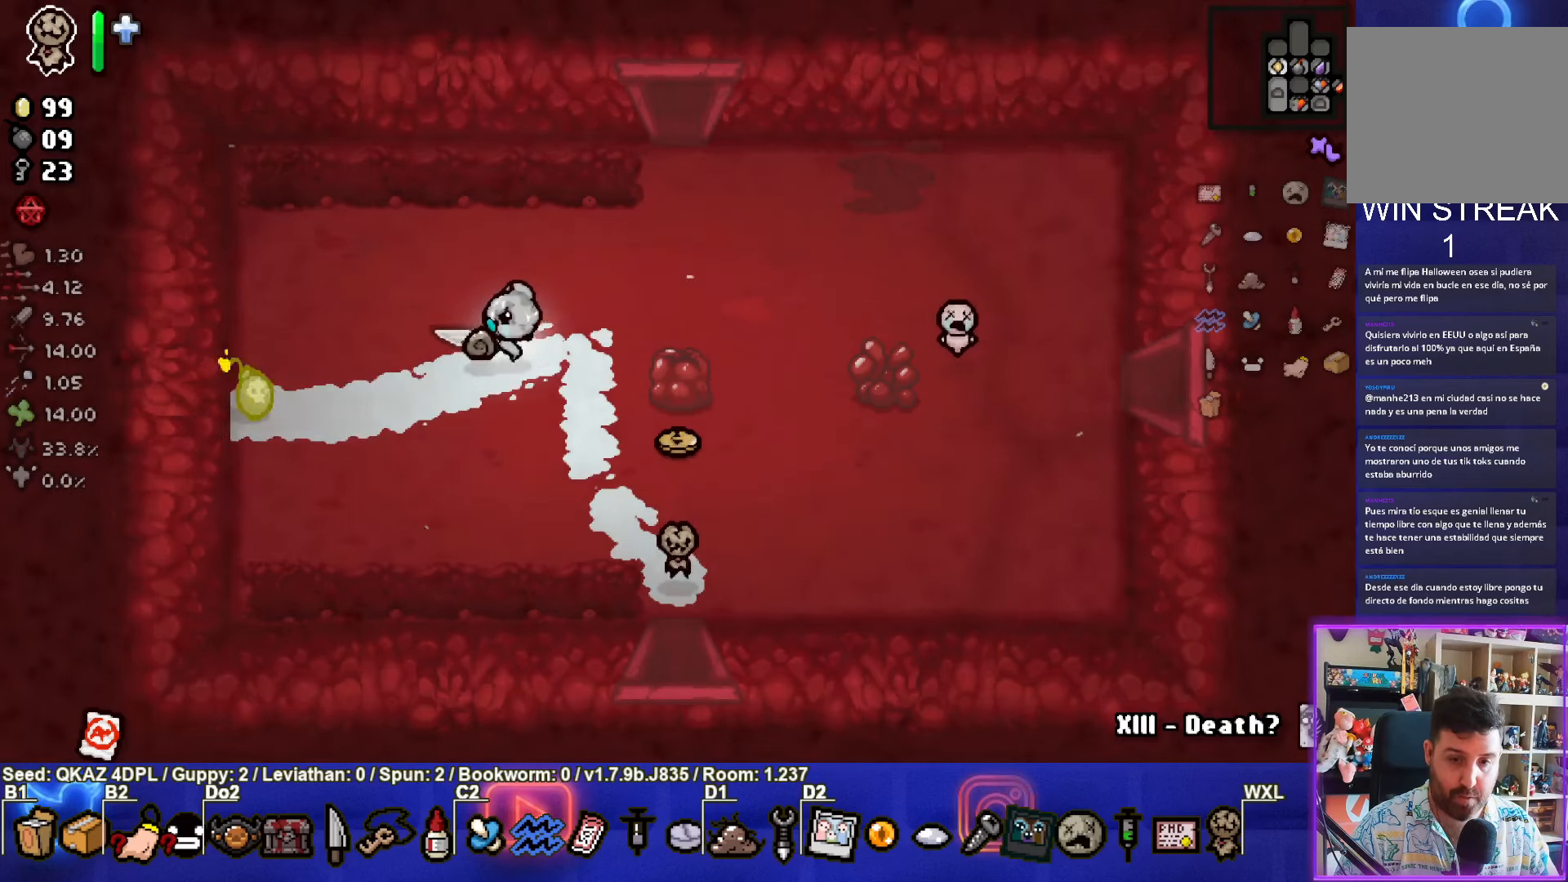
{"buttons": [], "left_stick": "center", "events": [[450, "left_stick", "center"]]}
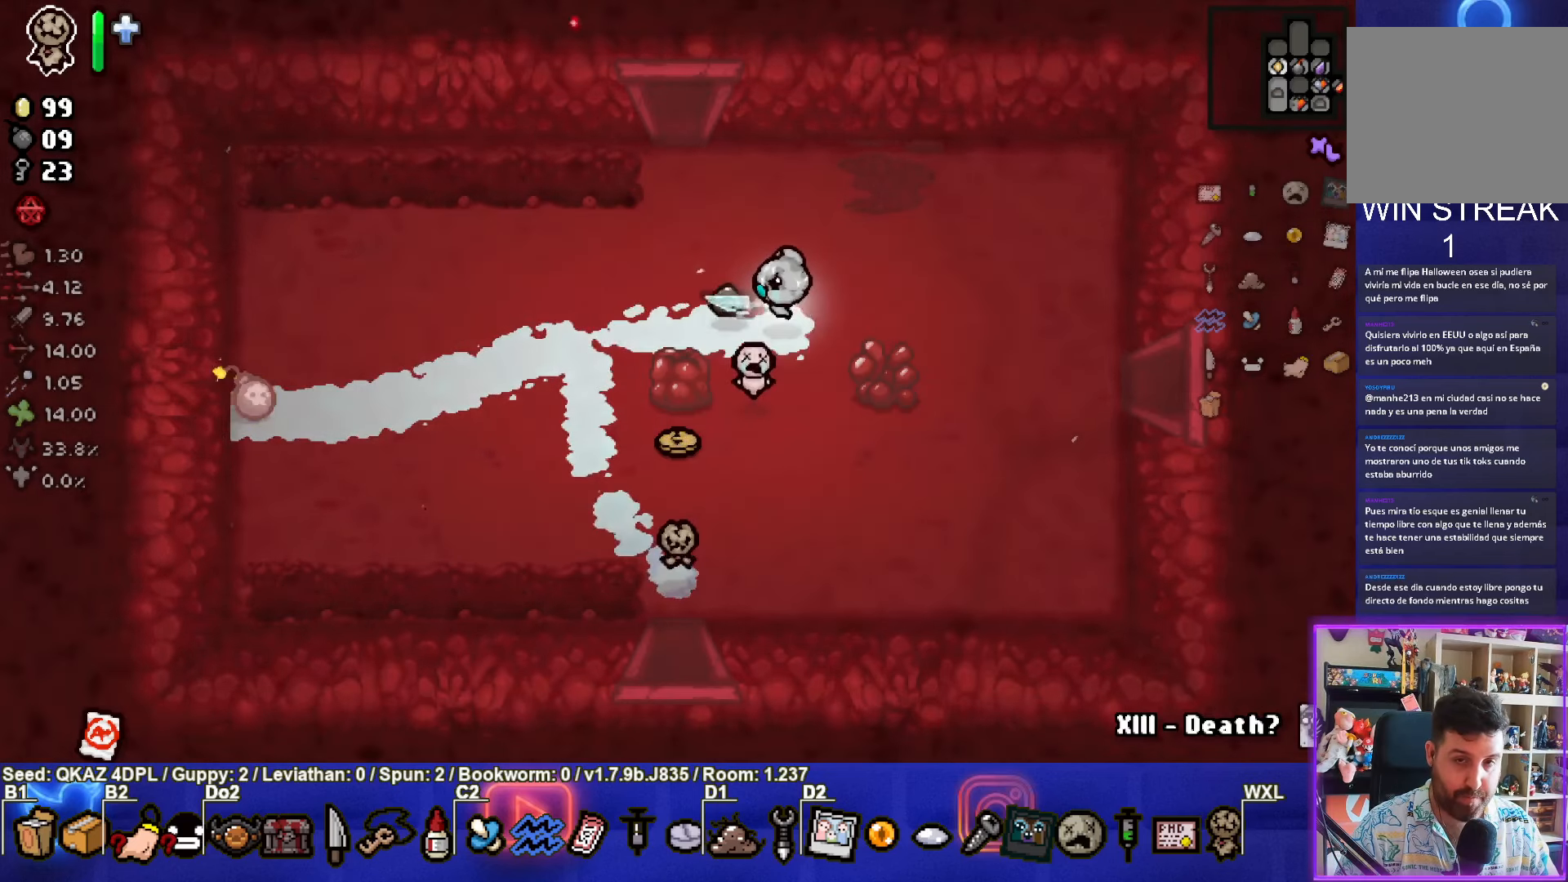
{"buttons": [], "left_stick": "up-left", "events": [[284, "left_stick", "up-left"]]}
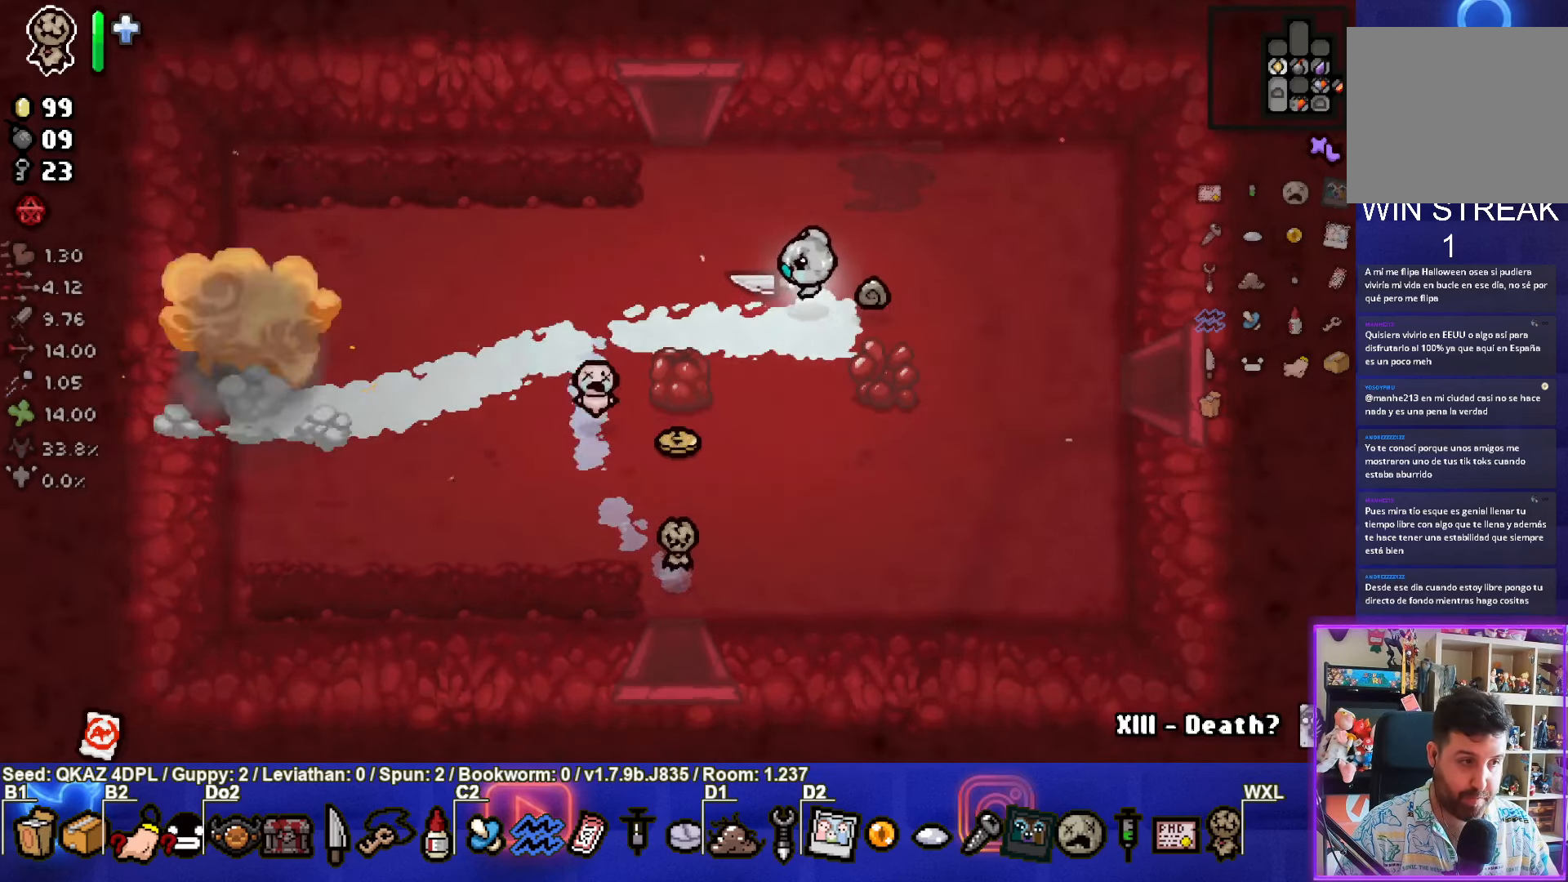
{"buttons": [], "left_stick": "up", "events": [[217, "left_stick", "up"]]}
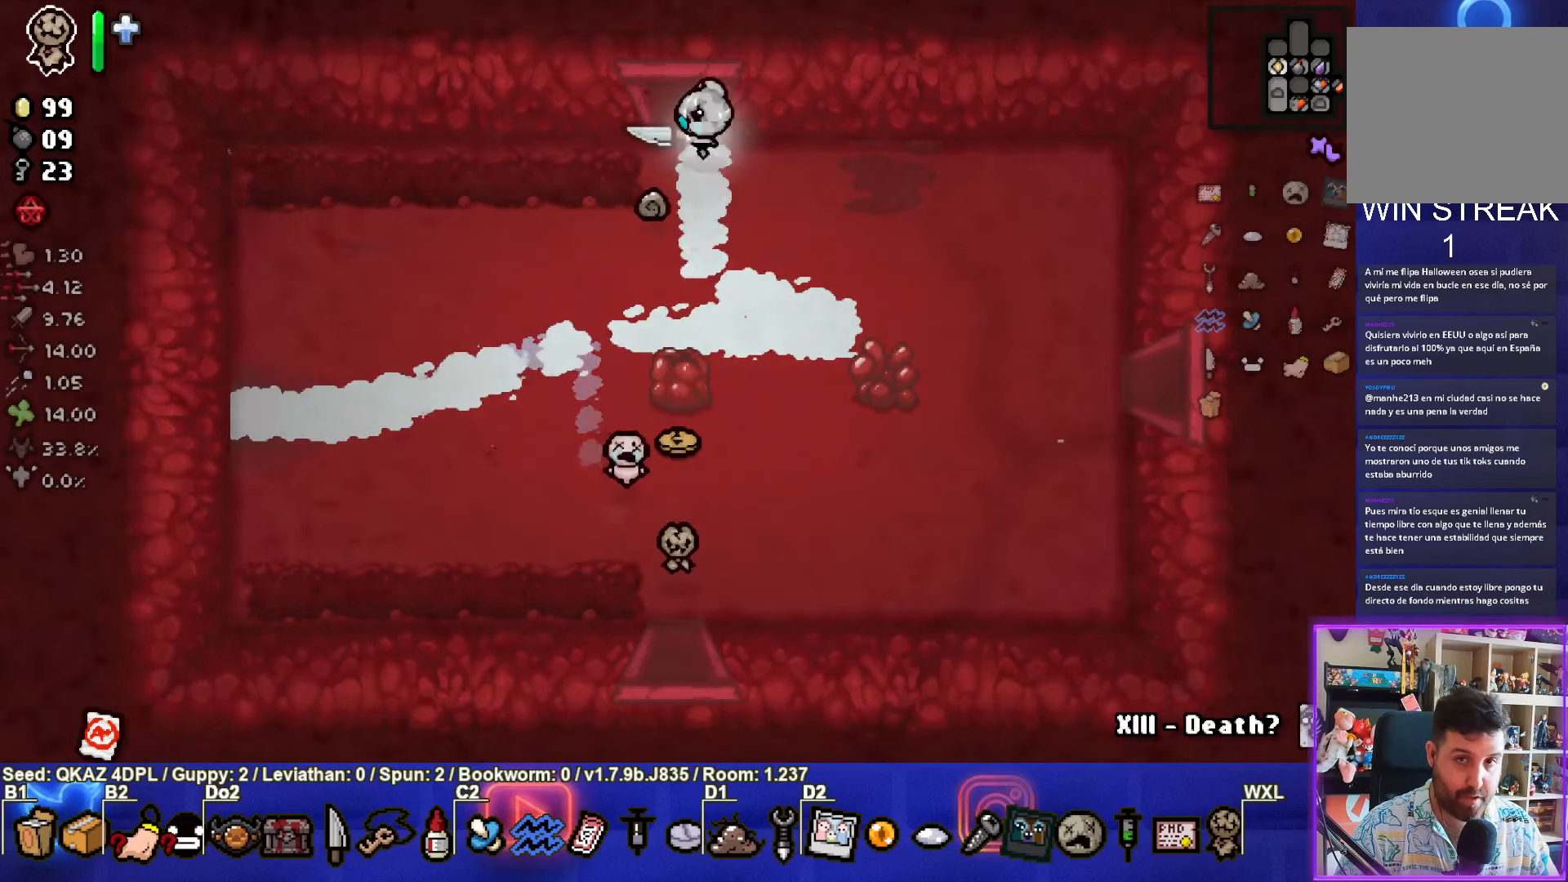
{"buttons": [], "left_stick": "center", "events": [[234, "left_stick", "center"]]}
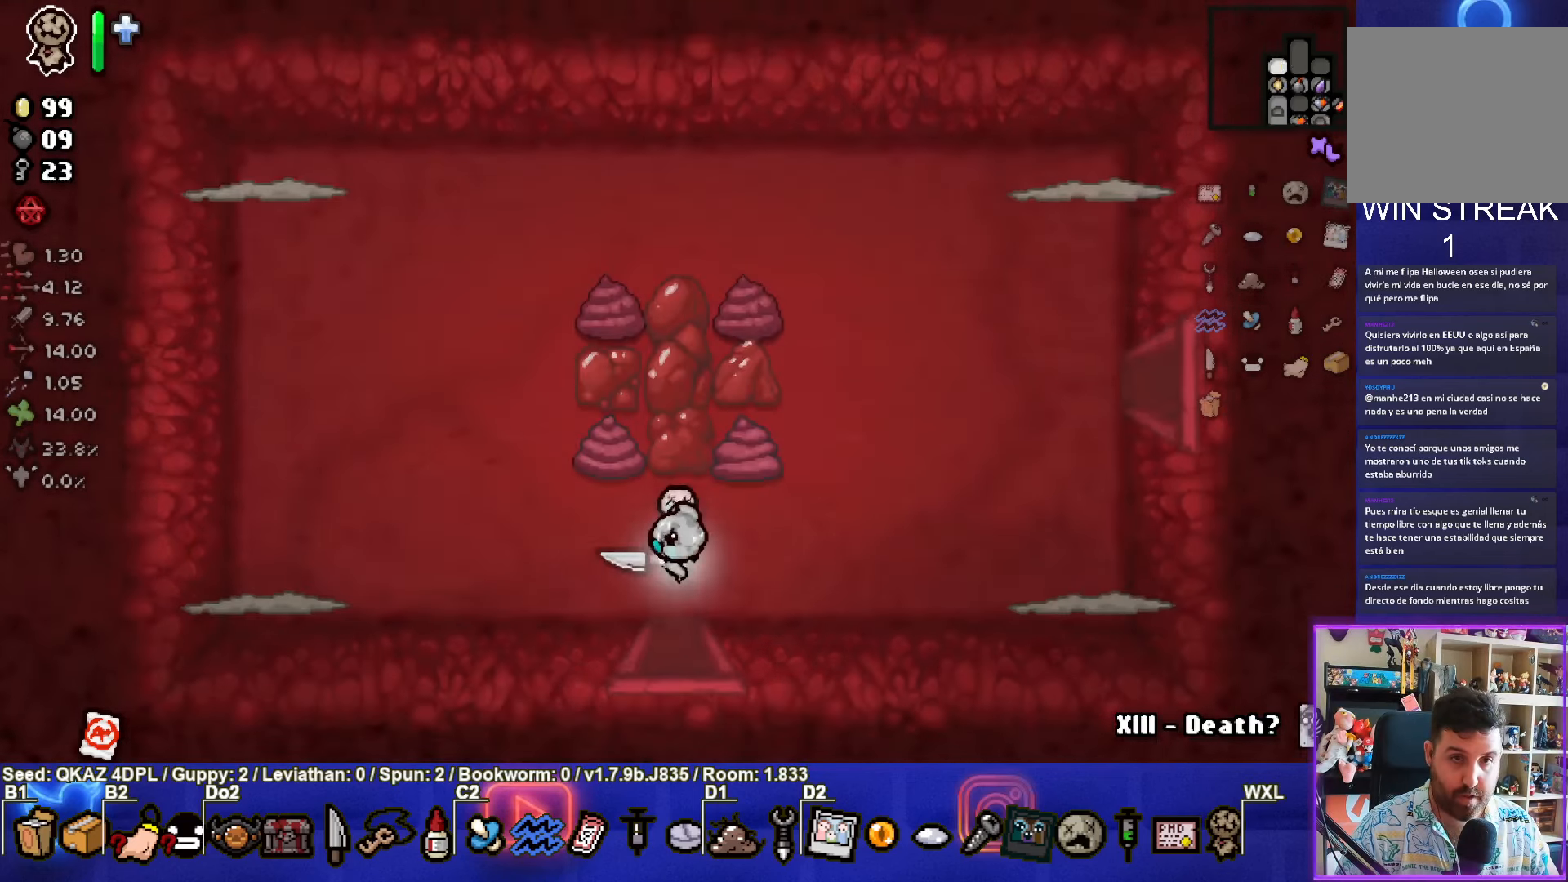
{"buttons": ["SQUARE"], "left_stick": "left", "events": [[384, "left_stick", "left"], [450, "SQUARE", "down"]]}
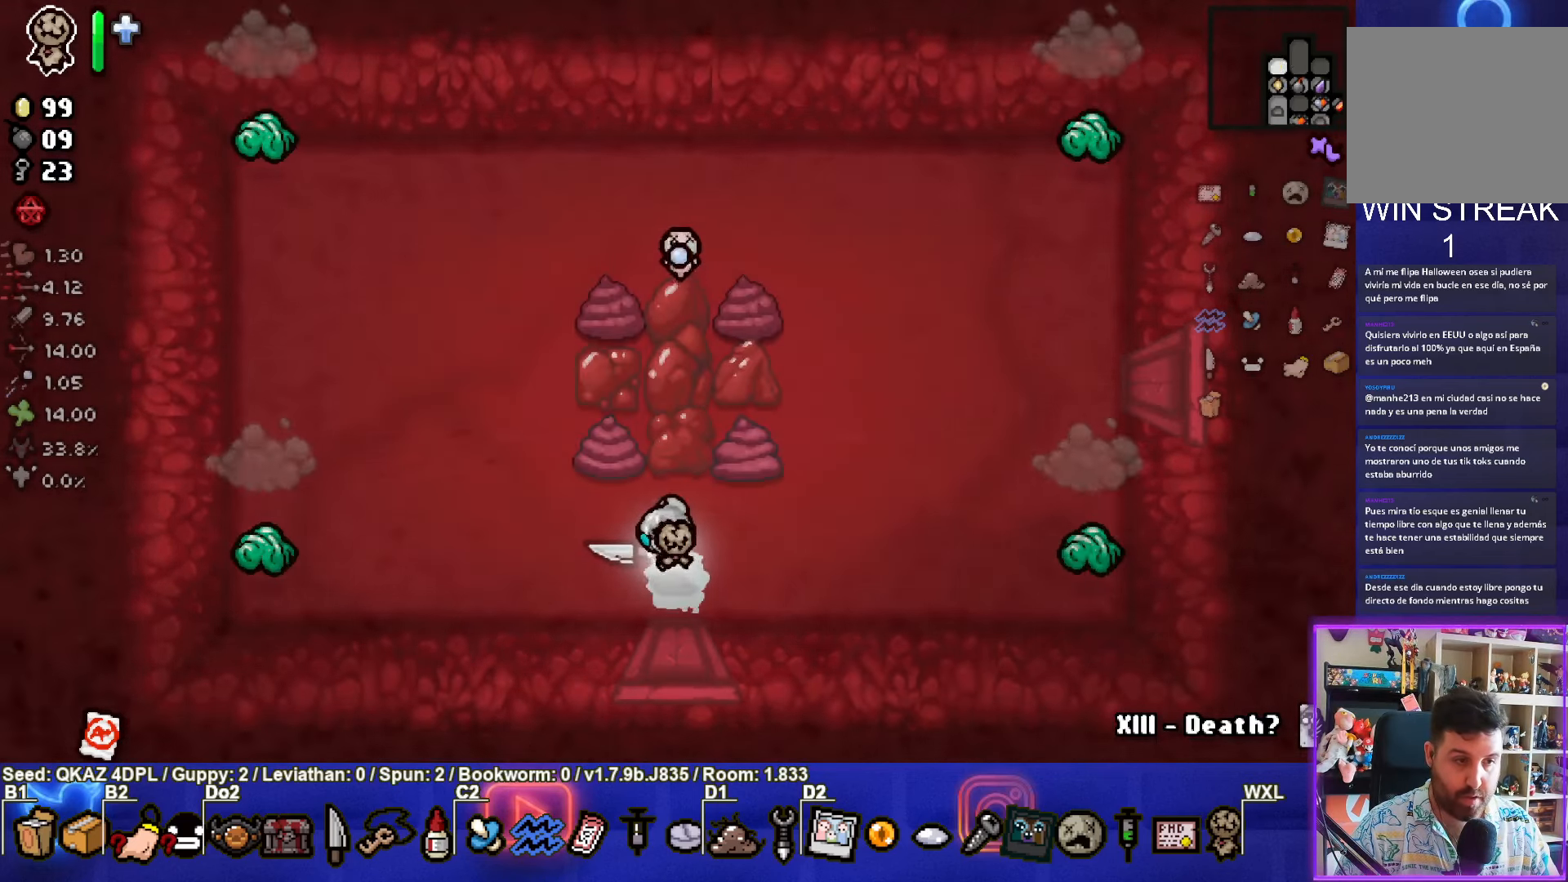
{"buttons": [], "left_stick": "right", "events": [[300, "SQUARE", "up"], [367, "left_stick", "right"]]}
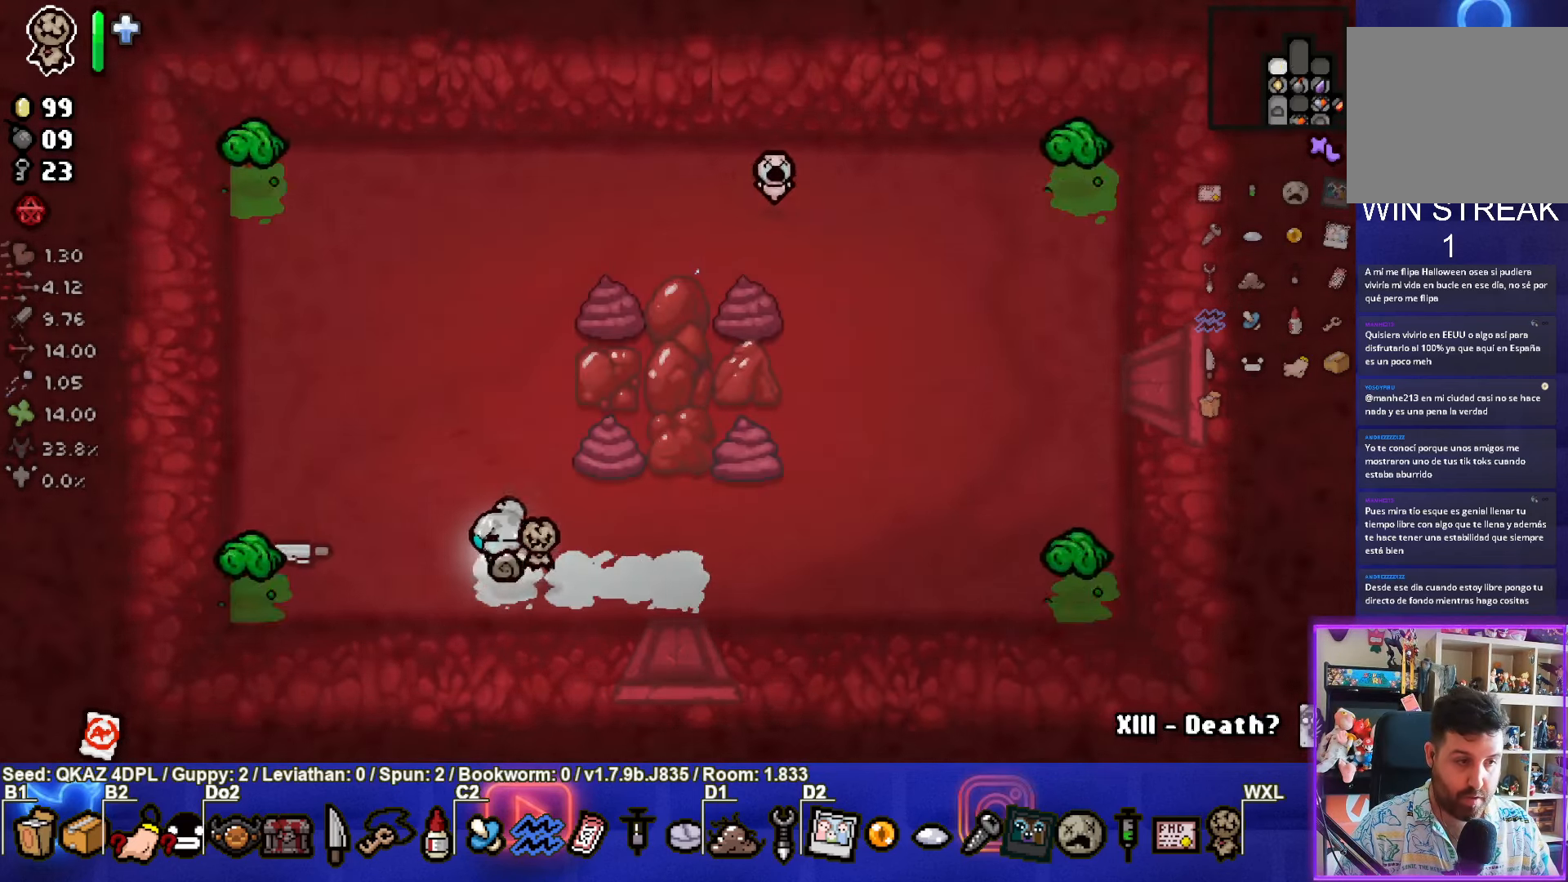
{"buttons": ["TRIANGLE"], "left_stick": "left", "events": [[84, "left_stick", "center"], [267, "left_stick", "left"], [334, "TRIANGLE", "down"]]}
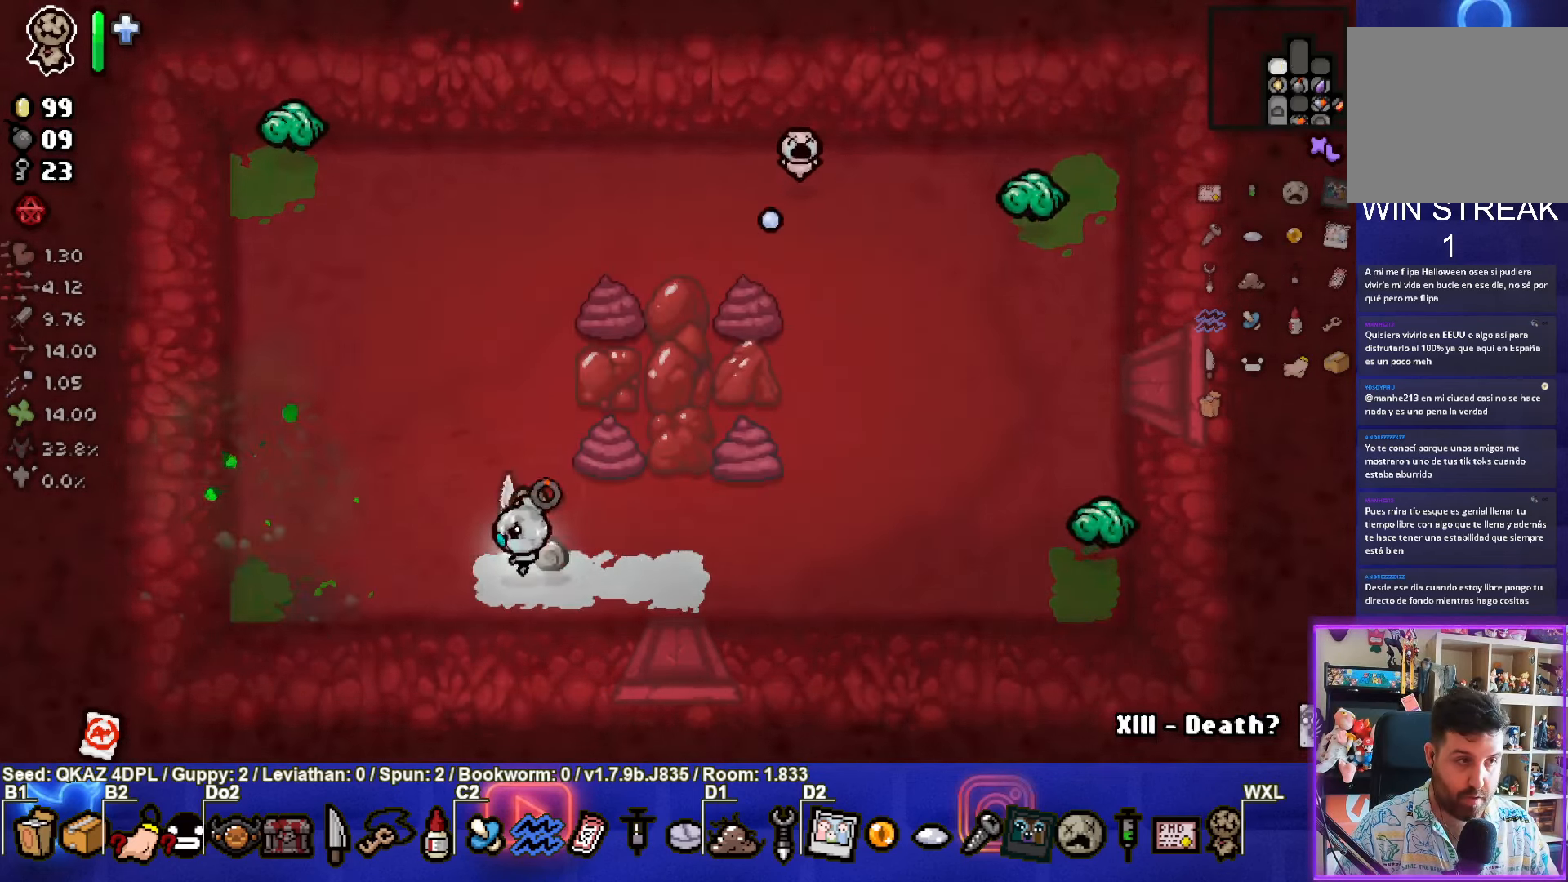
{"buttons": [], "left_stick": "up-left", "events": [[100, "left_stick", "up-left"], [383, "TRIANGLE", "up"]]}
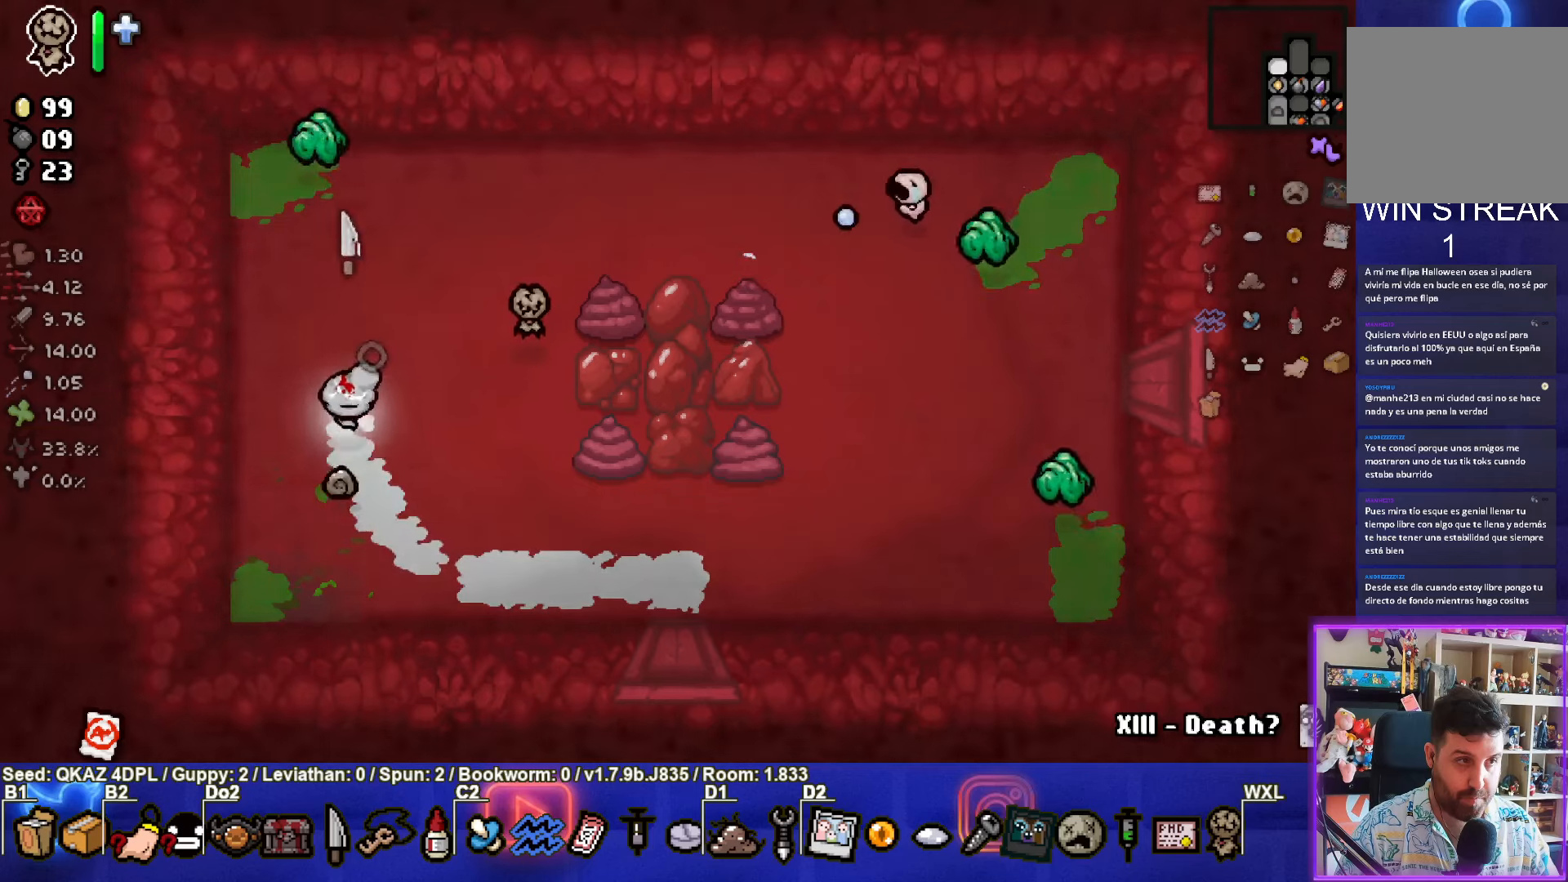
{"buttons": ["CIRCLE"], "left_stick": "center", "events": [[50, "left_stick", "down-right"], [400, "left_stick", "center"], [483, "CIRCLE", "down"]]}
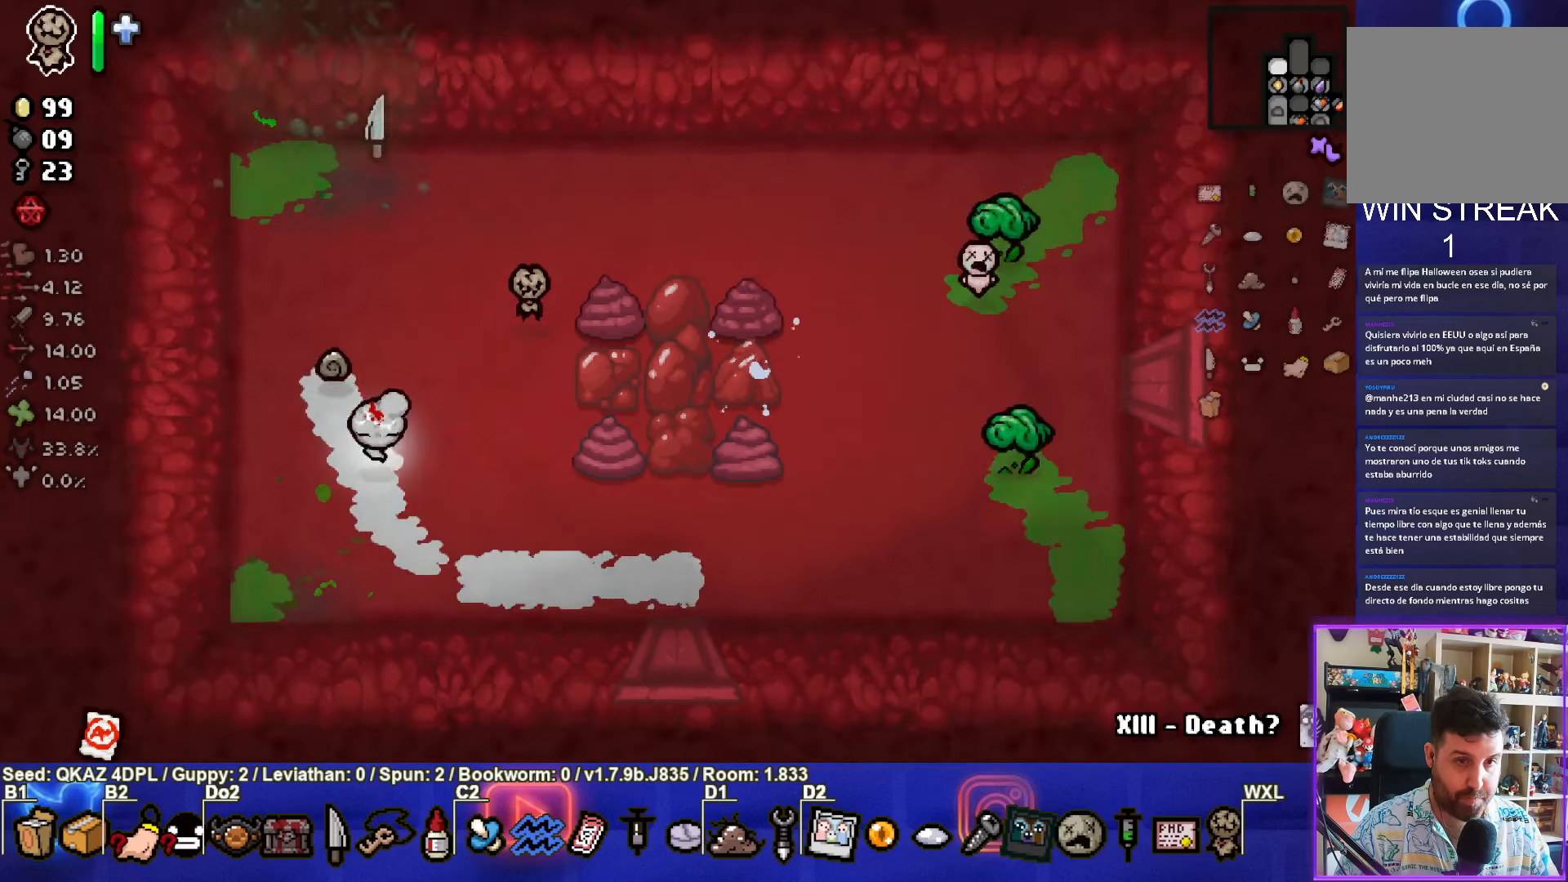
{"buttons": ["CIRCLE"], "left_stick": "up", "events": [[33, "left_stick", "up-left"], [216, "left_stick", "up"]]}
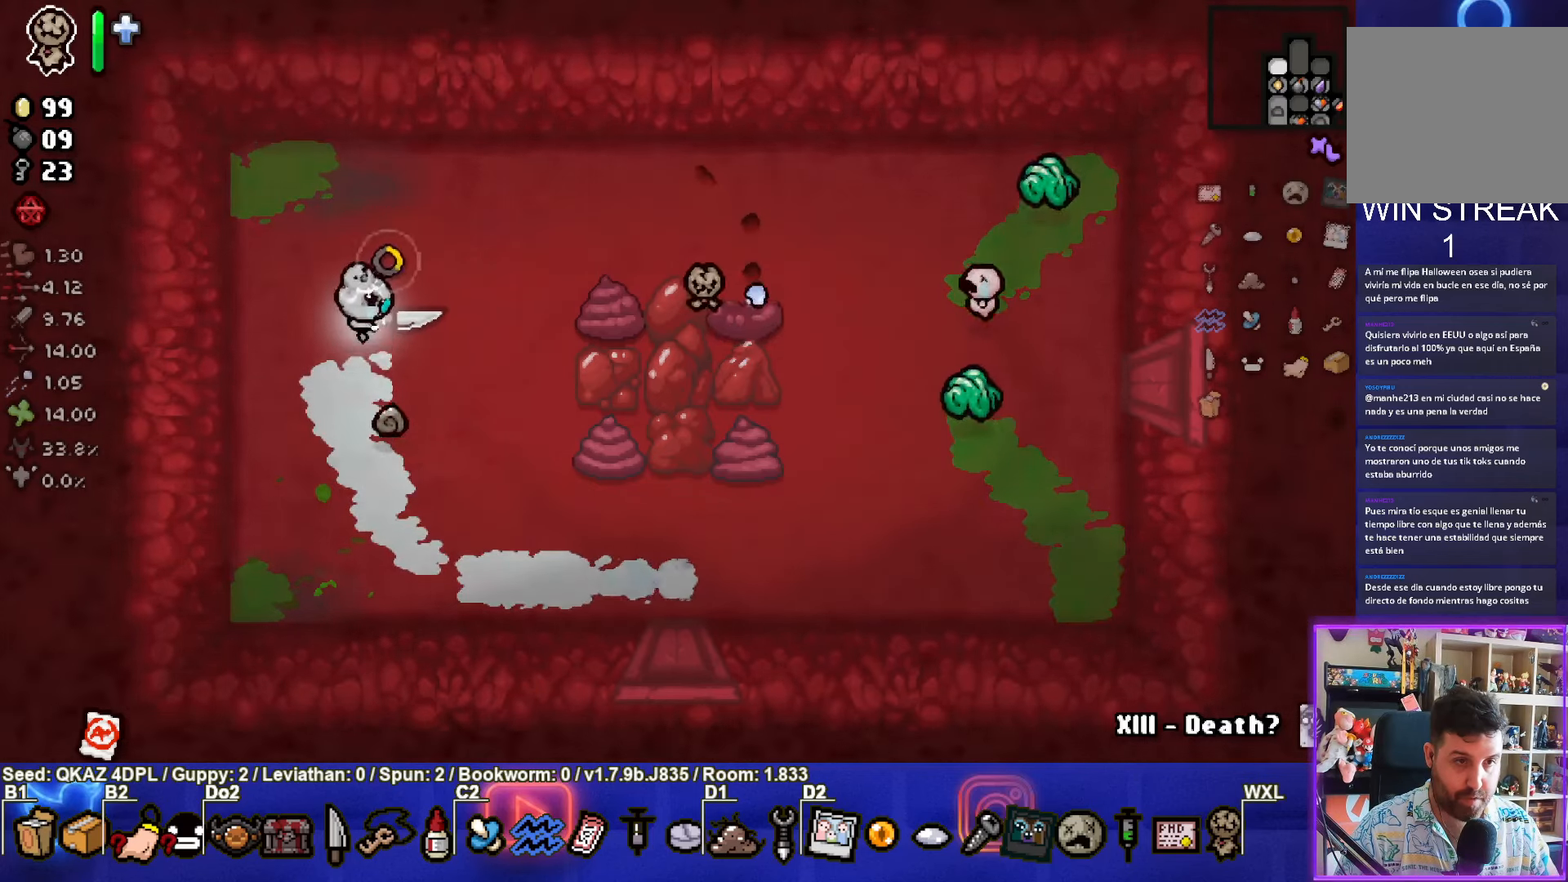
{"buttons": ["CIRCLE"], "left_stick": "right", "events": [[33, "left_stick", "up-right"], [300, "left_stick", "right"]]}
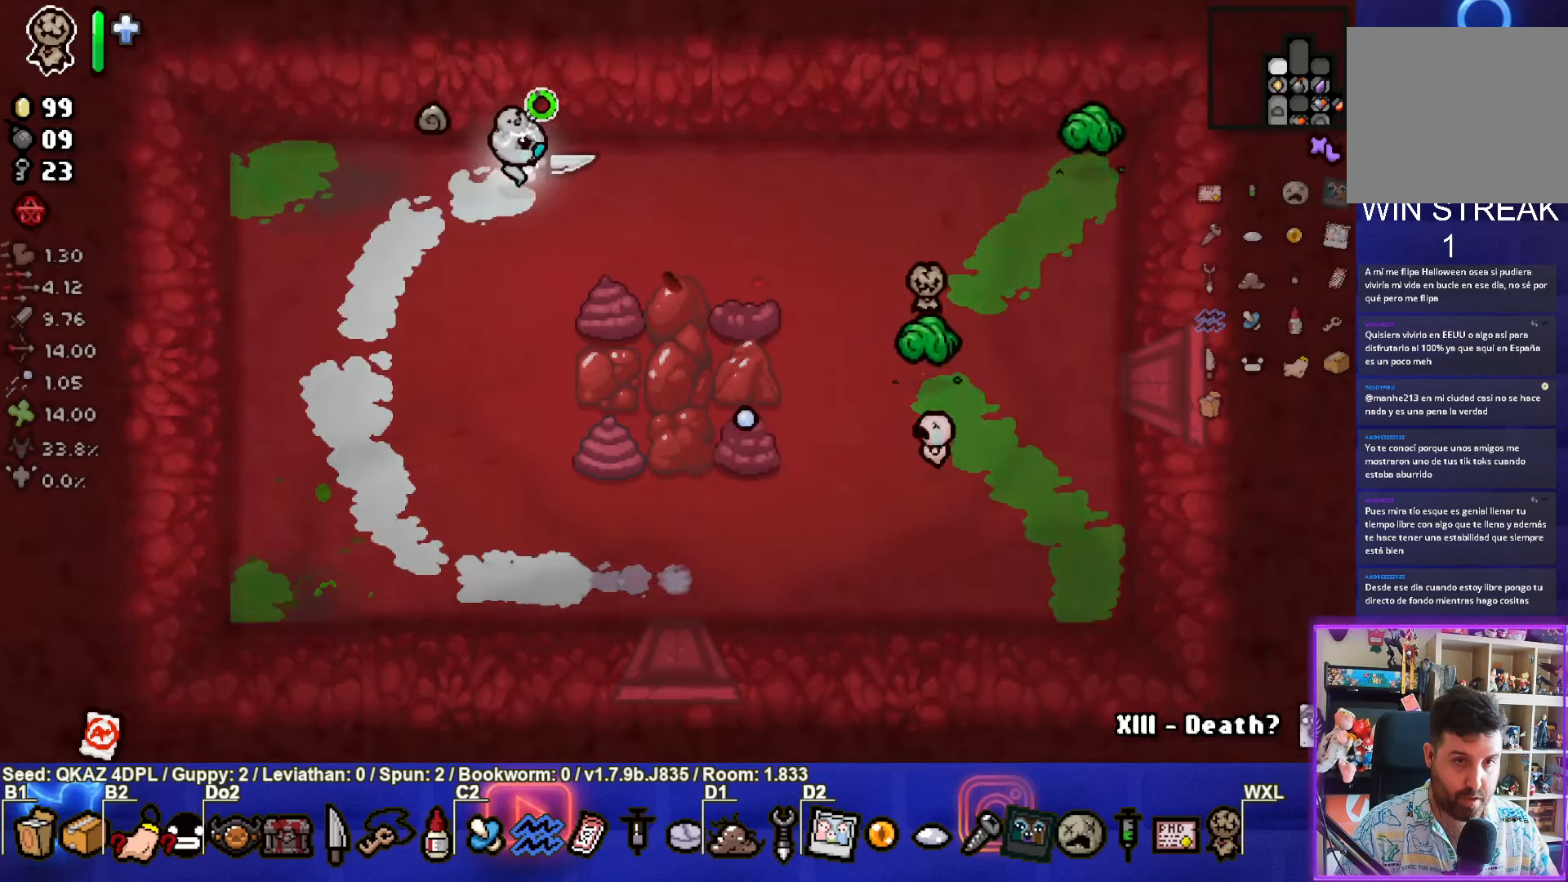
{"buttons": [], "left_stick": "left", "events": [[183, "CIRCLE", "up"], [283, "left_stick", "left"]]}
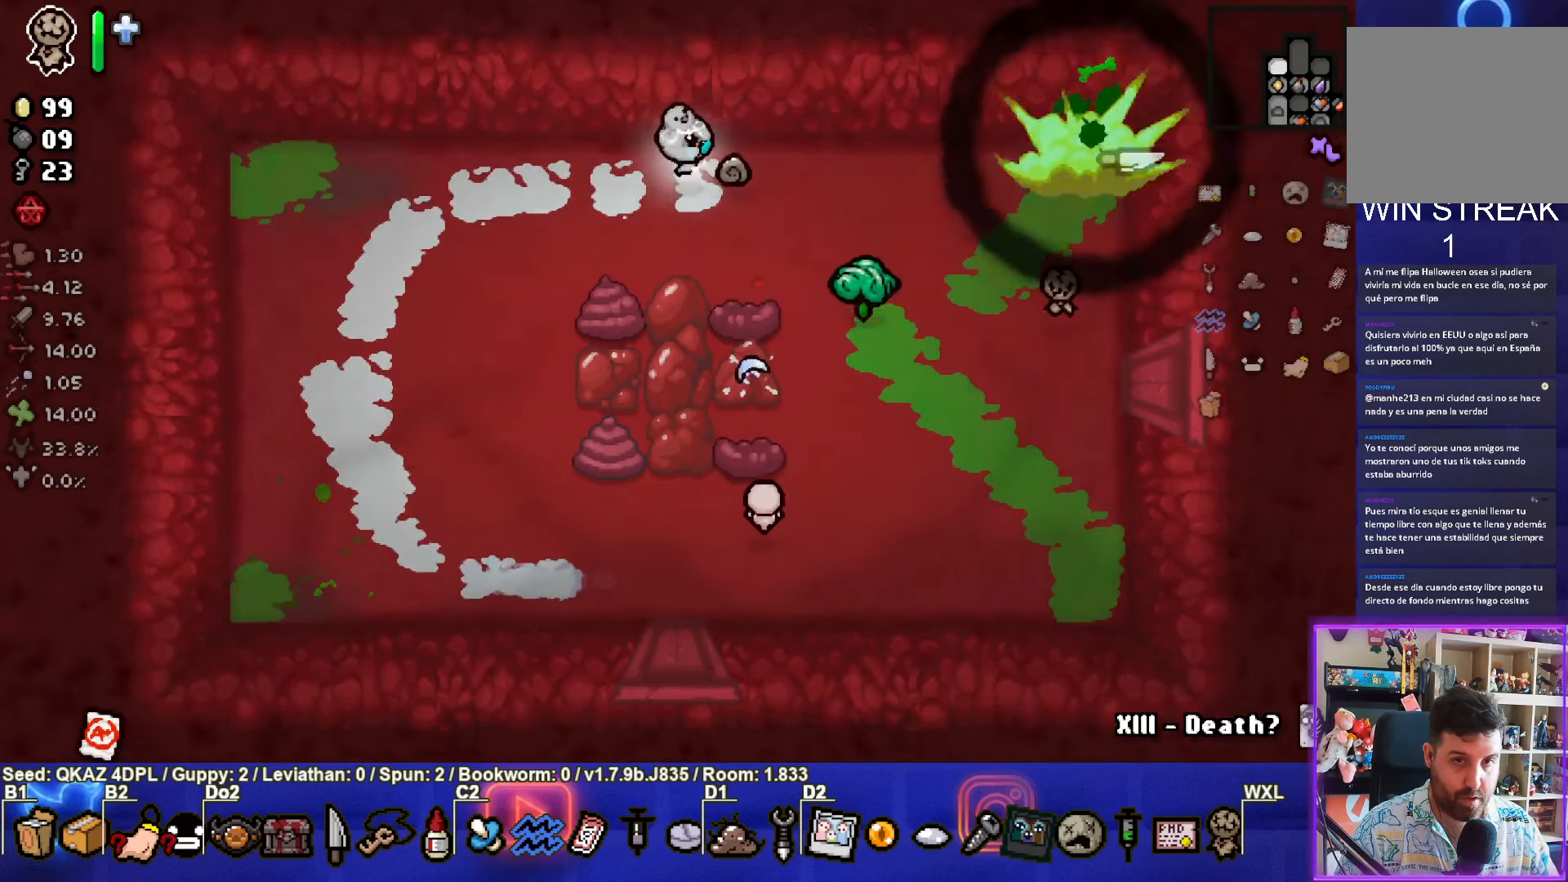
{"buttons": ["CIRCLE"], "left_stick": "up-left", "events": [[200, "left_stick", "down-left"], [450, "CIRCLE", "down"], [466, "left_stick", "up-left"]]}
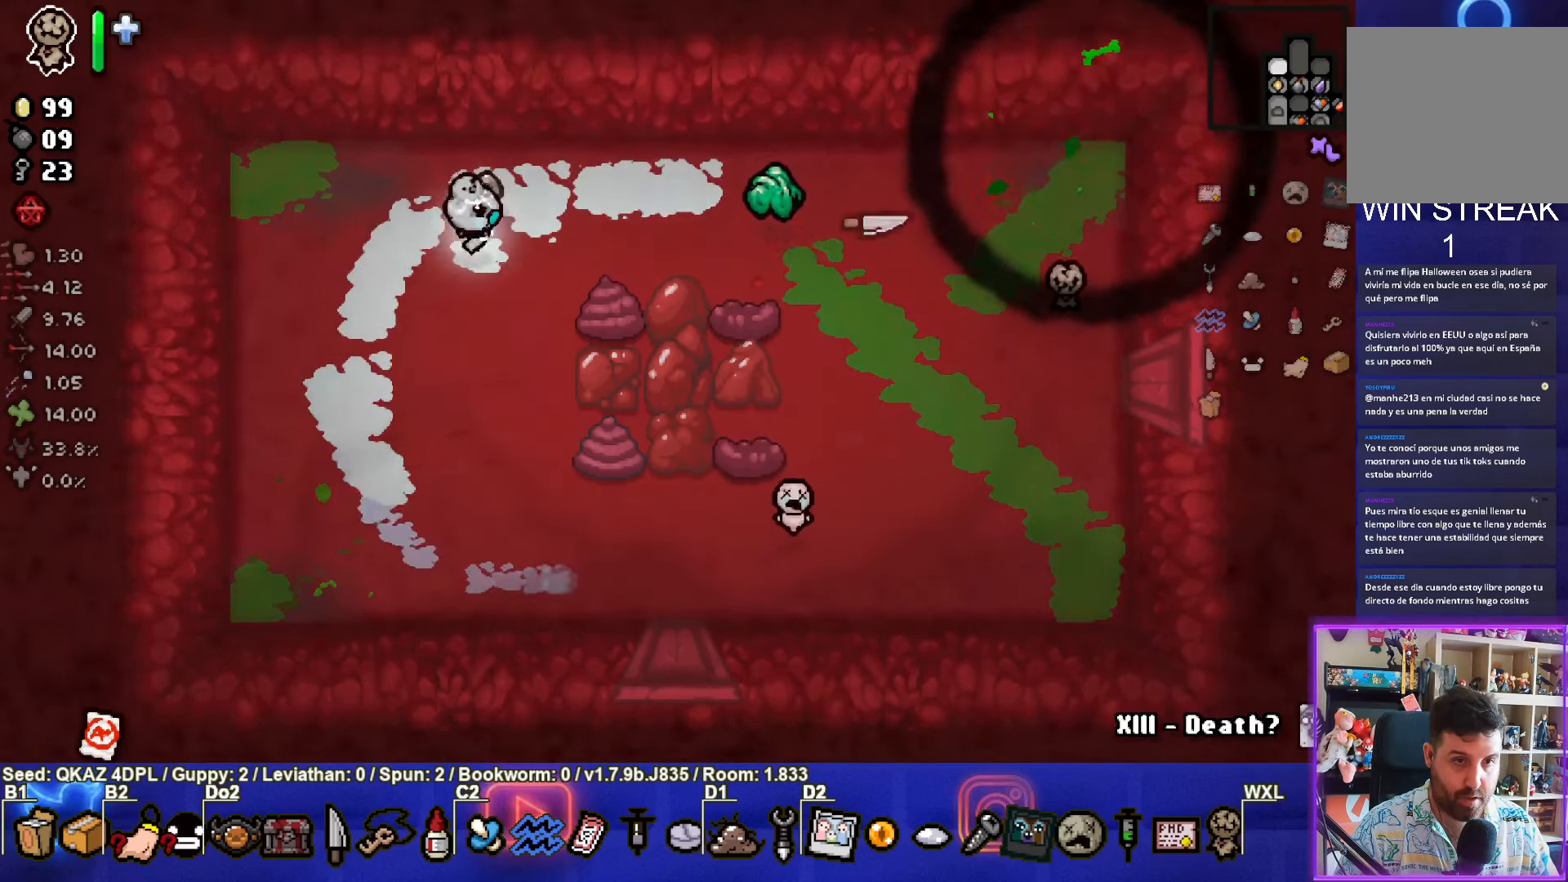
{"buttons": [], "left_stick": "center", "events": [[250, "left_stick", "up-right"], [483, "left_stick", "center"], [500, "CIRCLE", "up"]]}